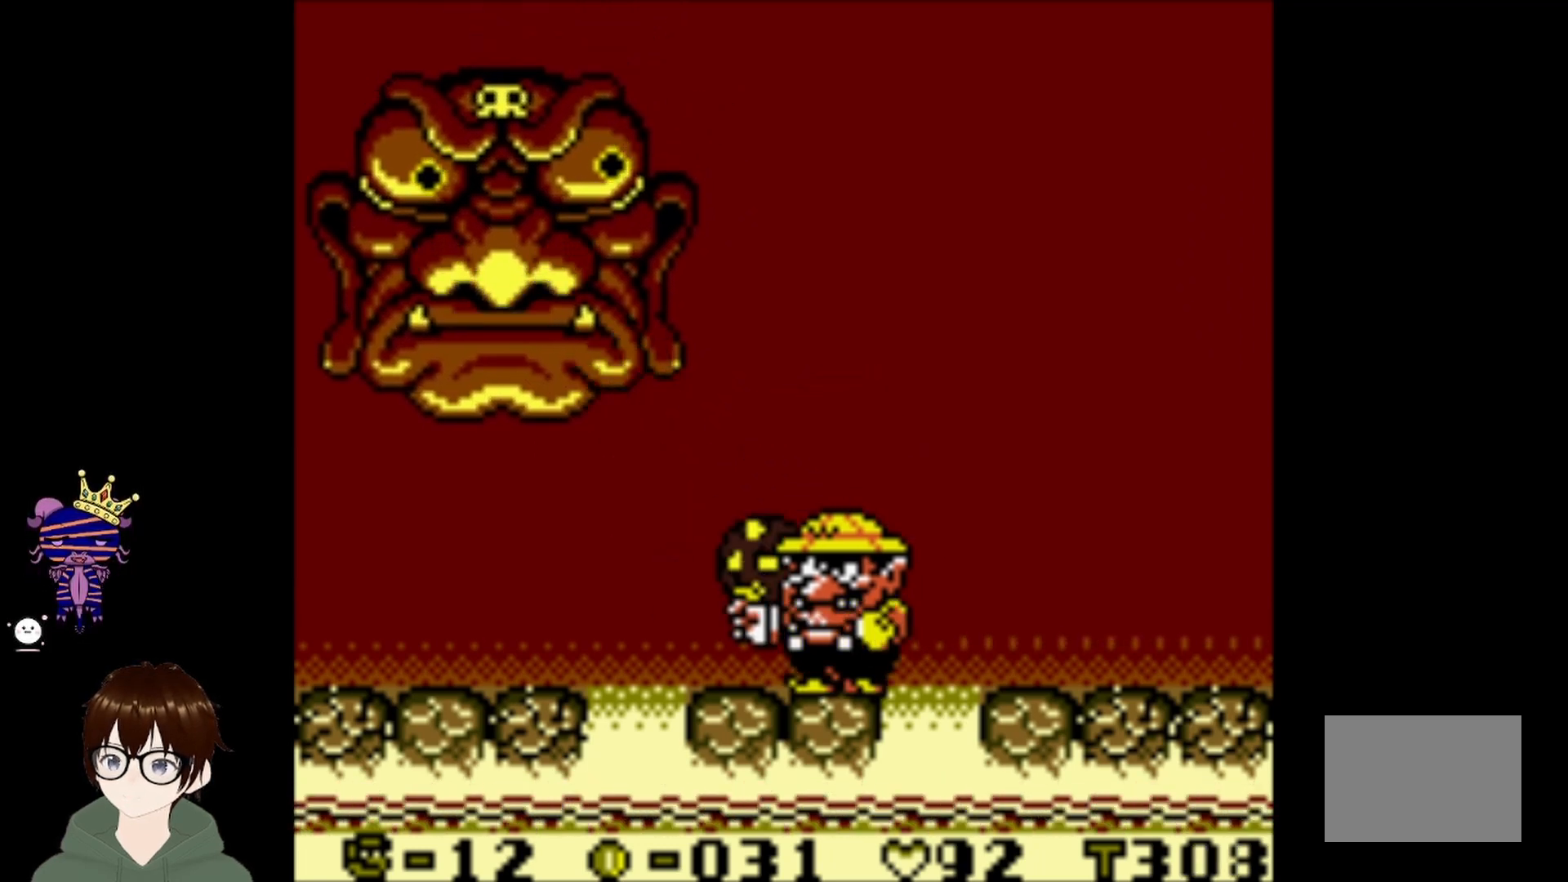
Gameplay with a controller (PlayStation layout); each line is a JSON object with the inputs held at the frame after it. "events" lists button and stick changes between this image and that frame as [ms after this image, input, new state], when the widget could be followed in between. Not read: L3 R3 right_stick.
{"buttons": [], "left_stick": "center", "events": []}
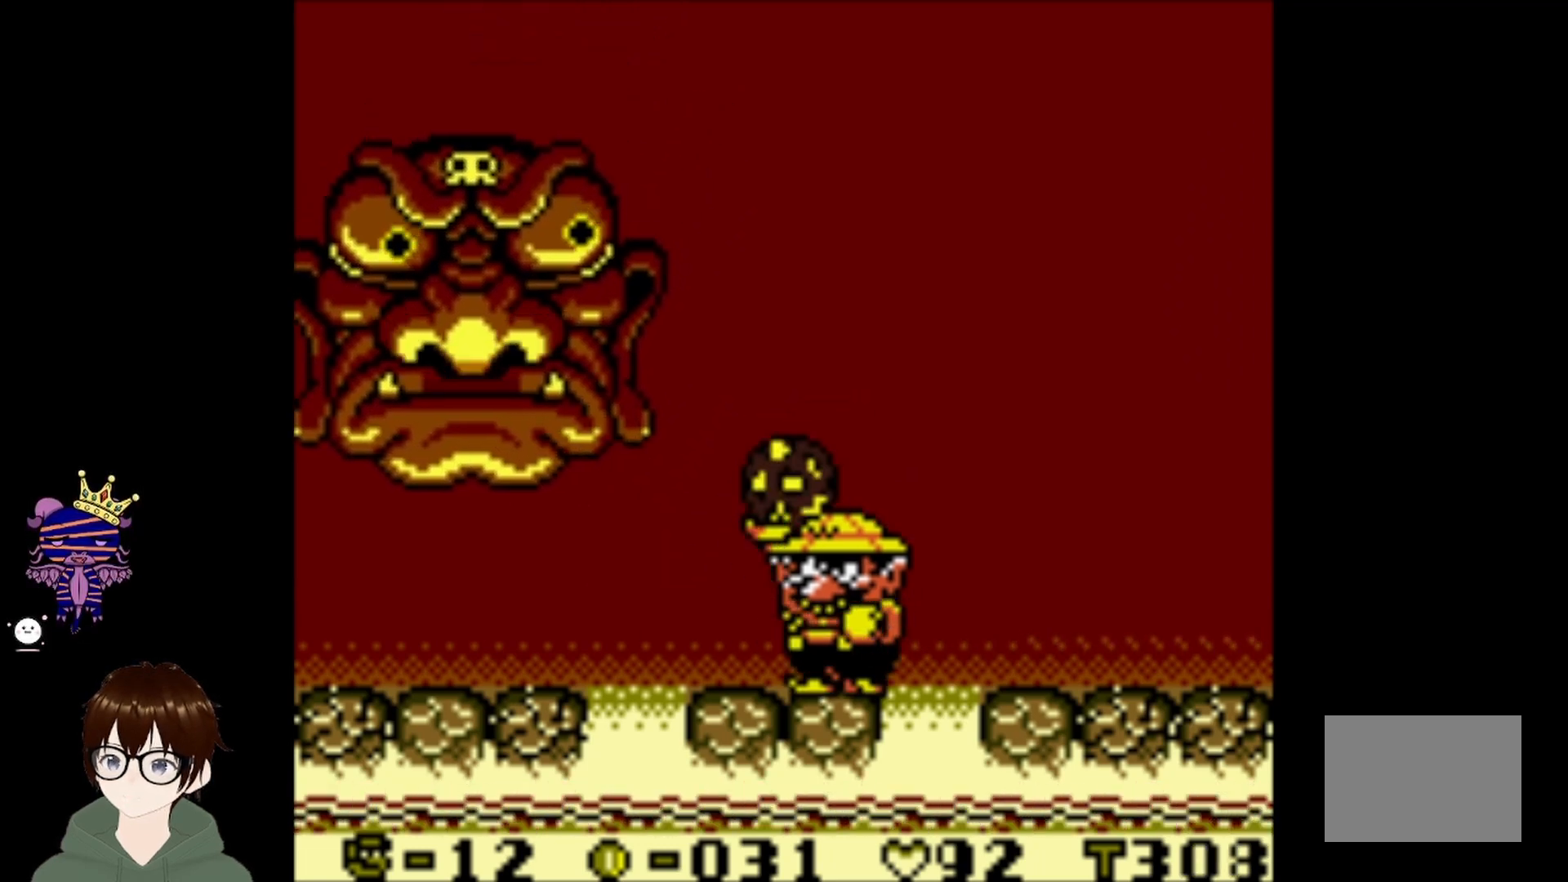
{"buttons": [], "left_stick": "center", "events": []}
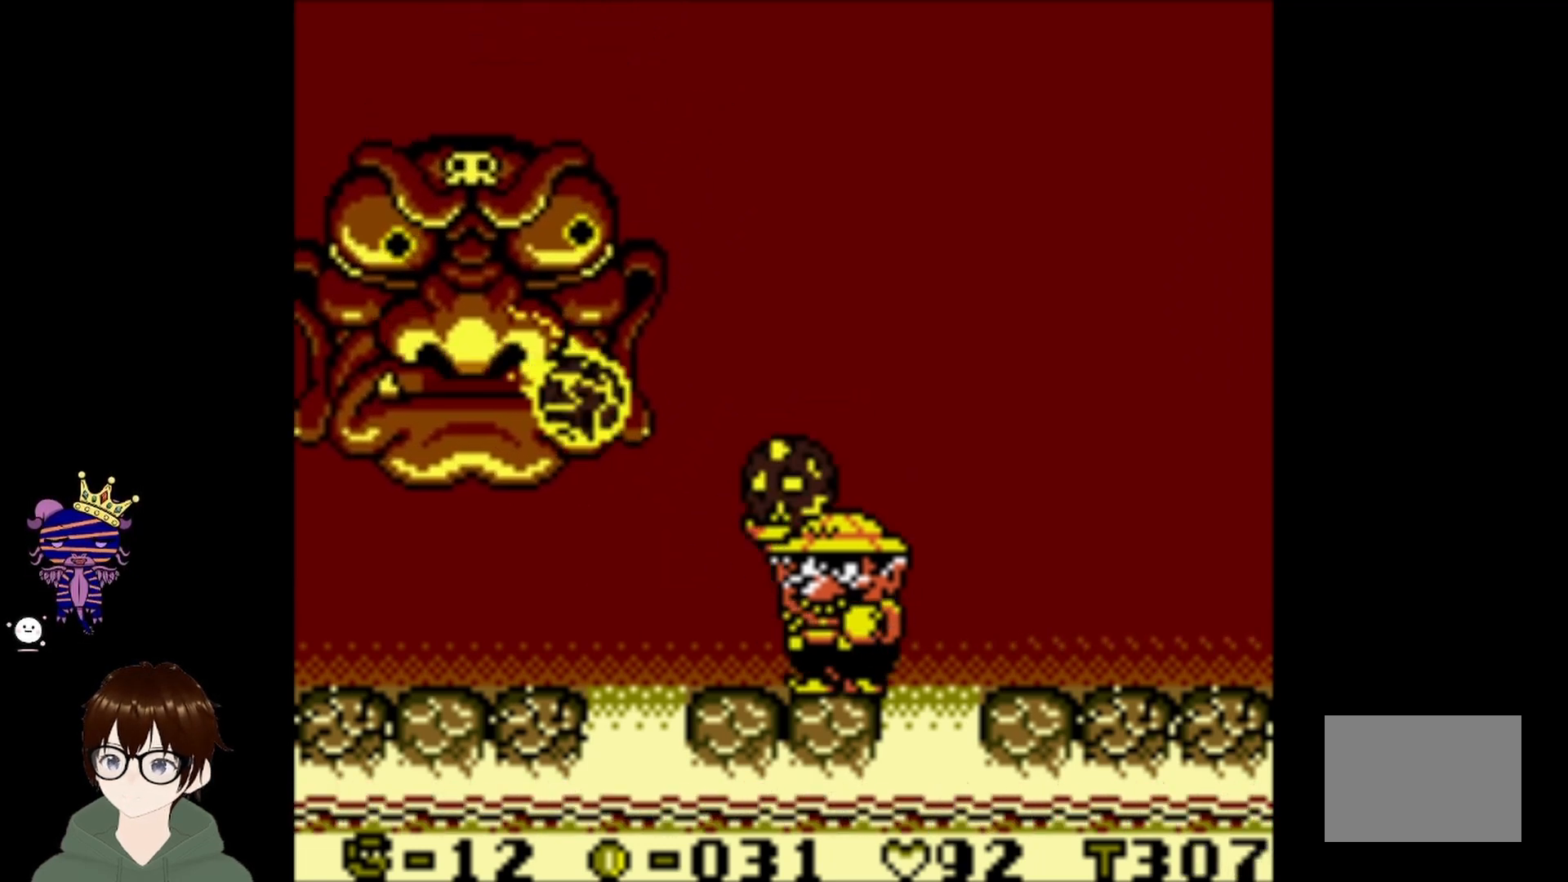
{"buttons": [], "left_stick": "center", "events": []}
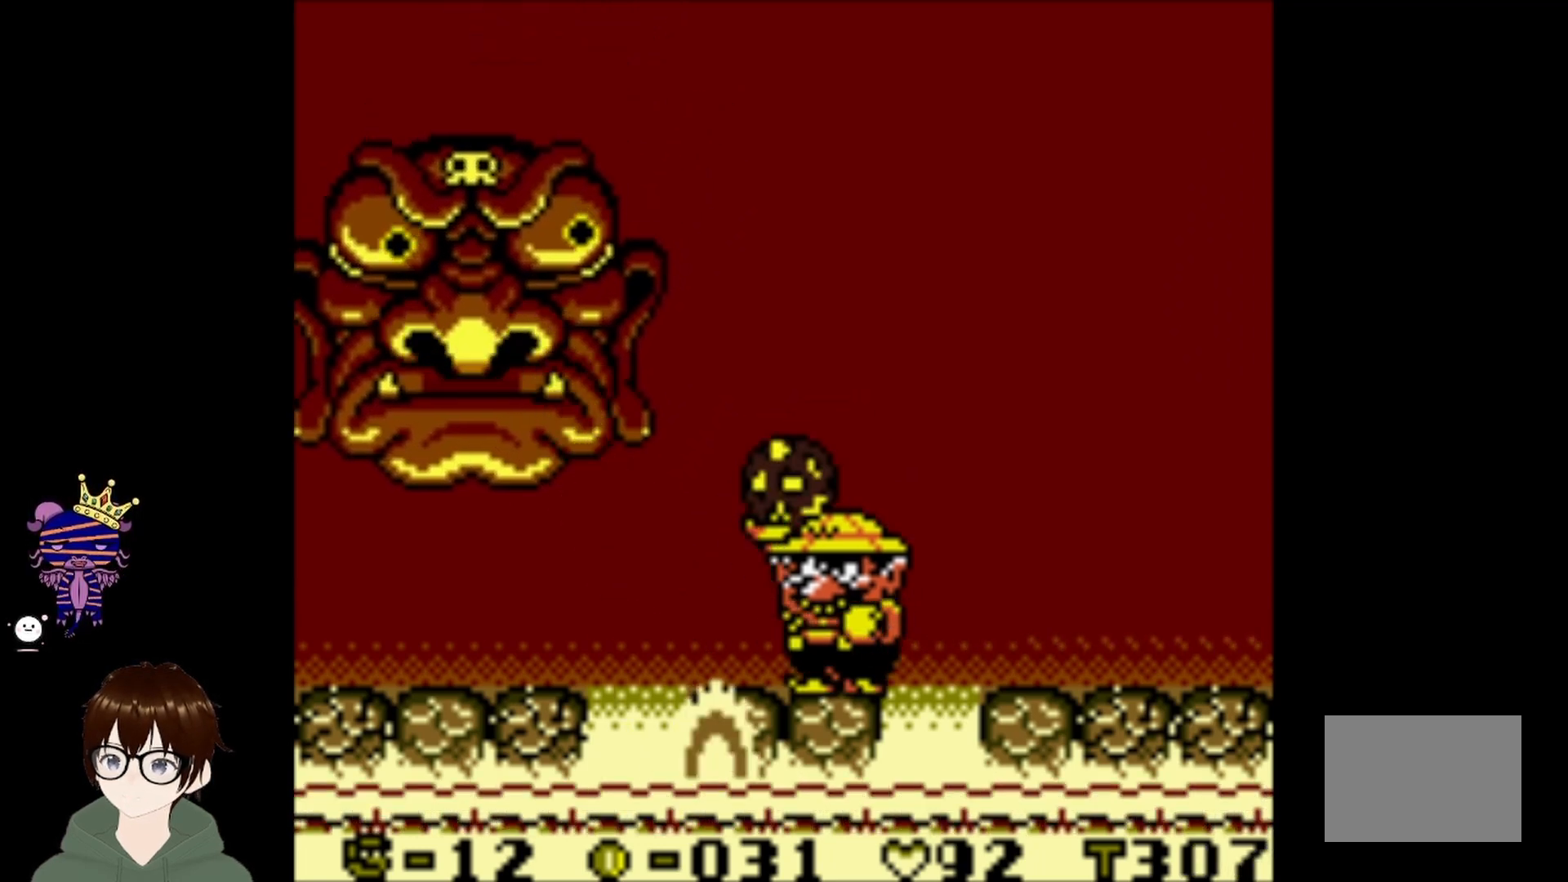
{"buttons": ["CROSS", "CIRCLE", "DPAD_LEFT"], "left_stick": "center", "events": [[333, "CIRCLE", "down"], [333, "DPAD_LEFT", "down"], [500, "CROSS", "down"]]}
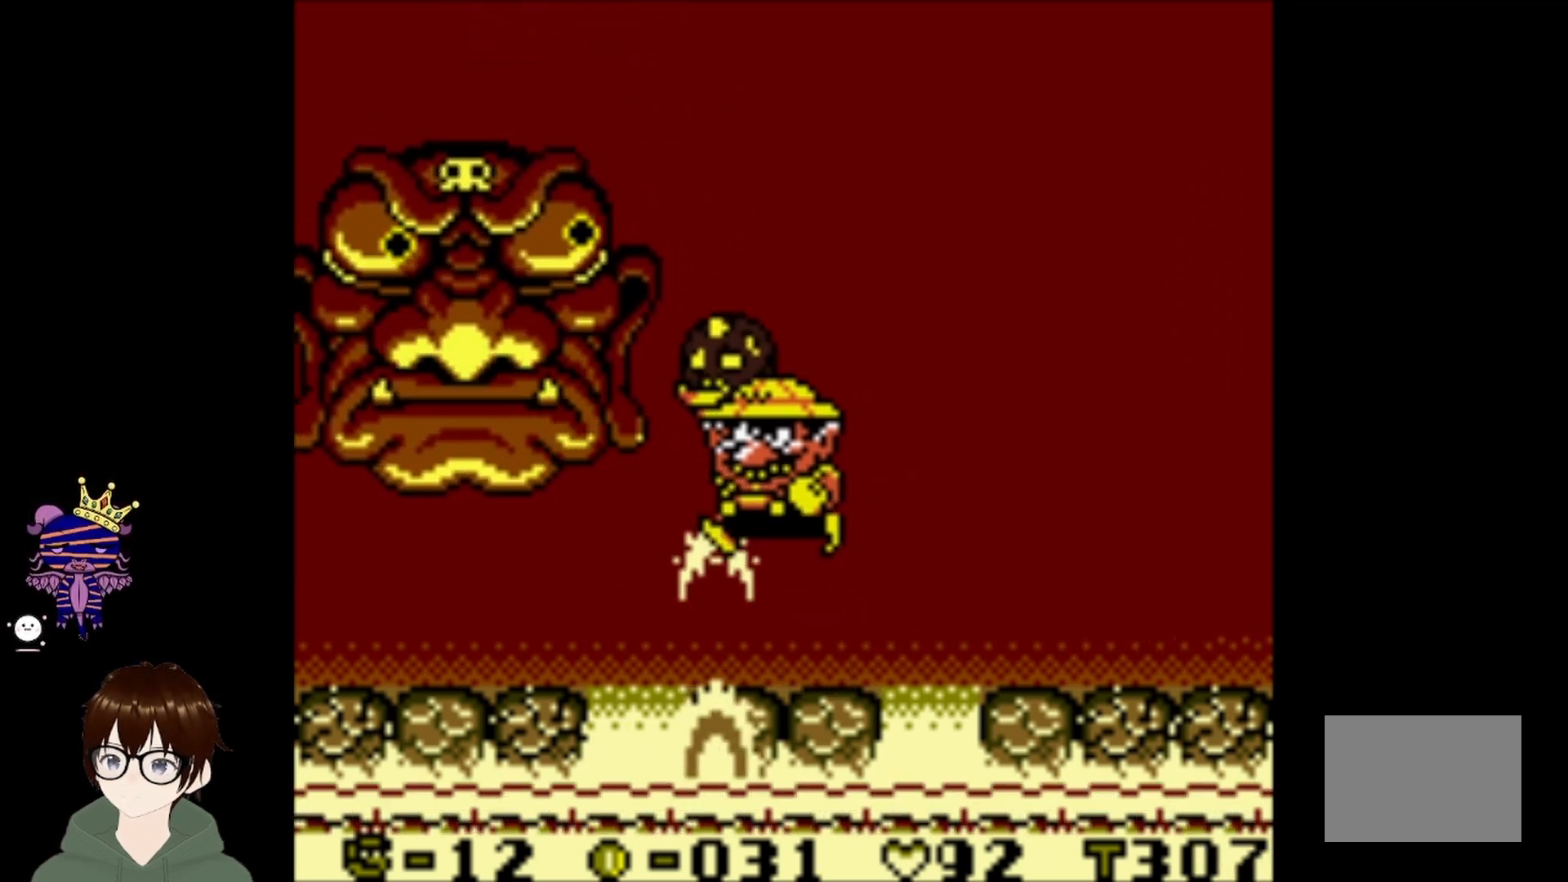
{"buttons": [], "left_stick": "center", "events": [[67, "CIRCLE", "up"], [67, "DPAD_LEFT", "up"], [100, "DPAD_RIGHT", "down"], [201, "CROSS", "up"], [401, "DPAD_RIGHT", "up"]]}
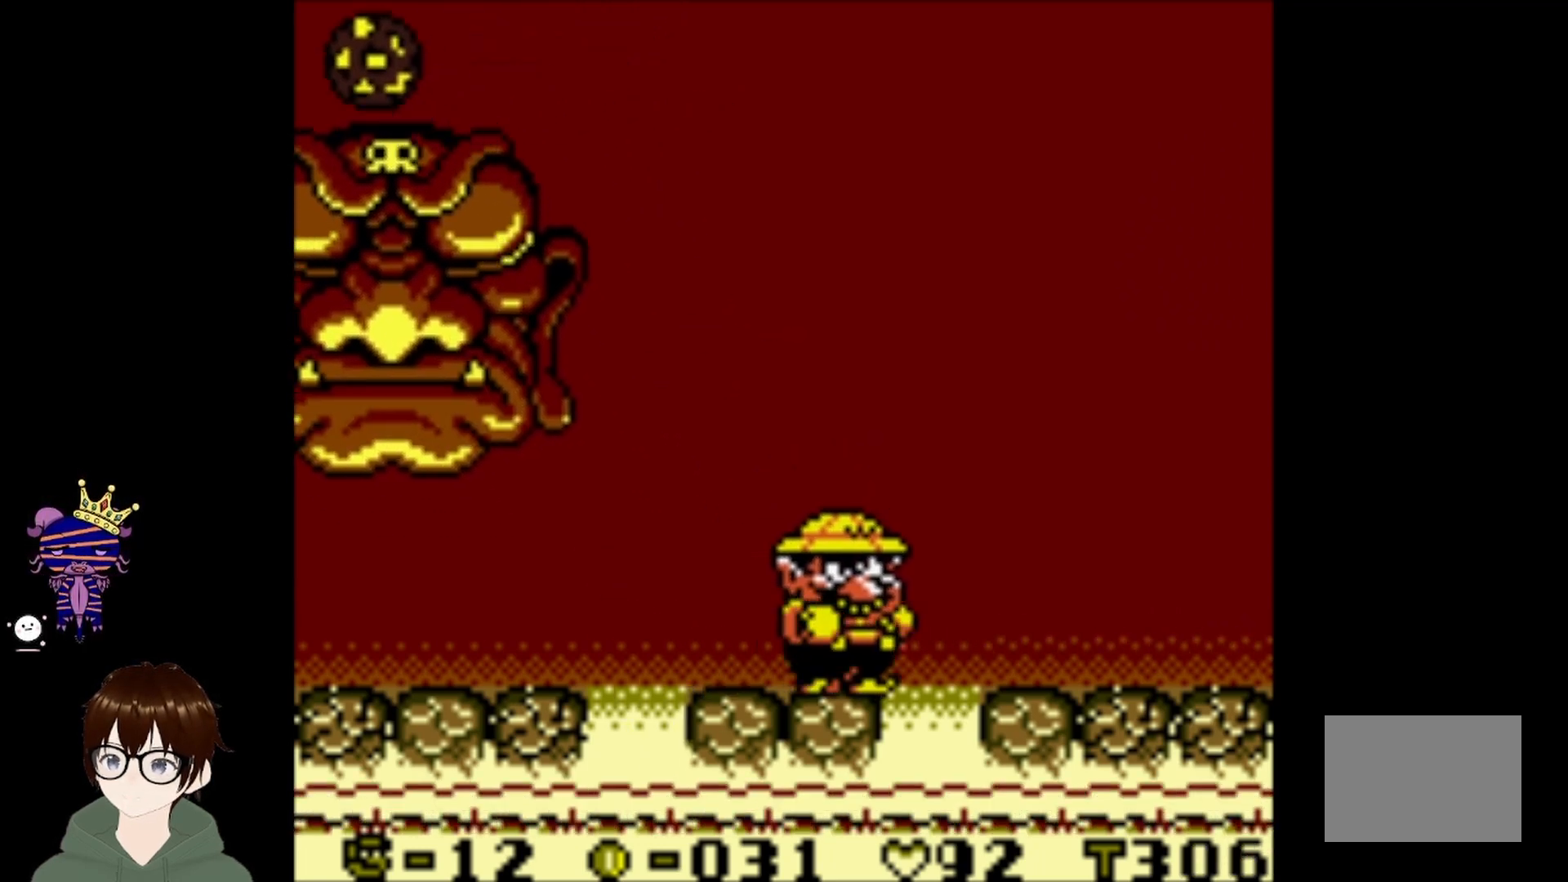
{"buttons": [], "left_stick": "center", "events": []}
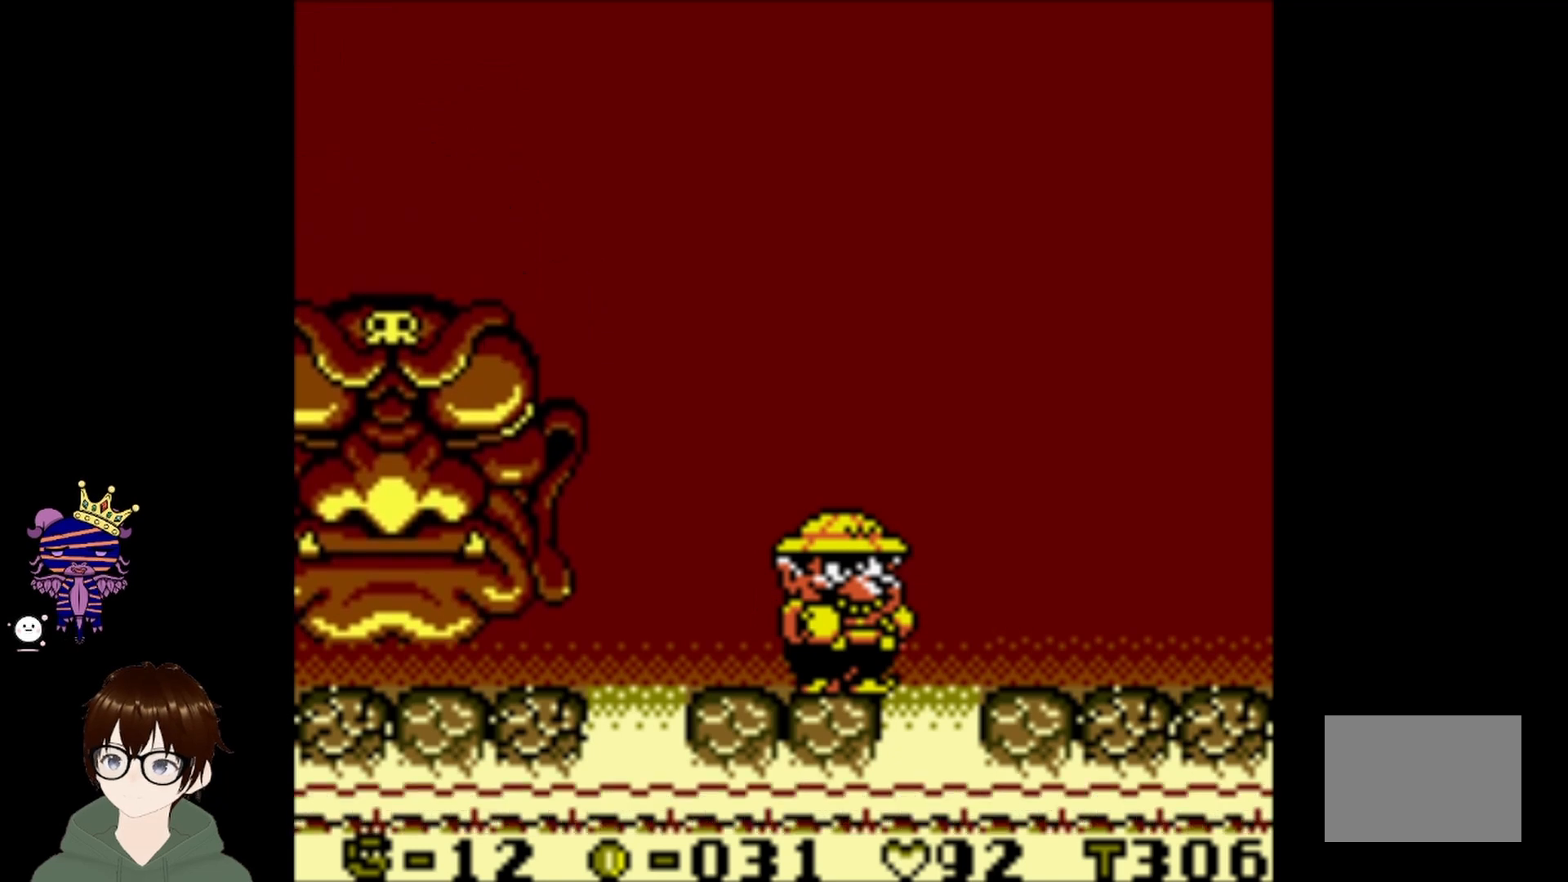
{"buttons": [], "left_stick": "center", "events": [[134, "DPAD_LEFT", "down"], [267, "DPAD_LEFT", "up"]]}
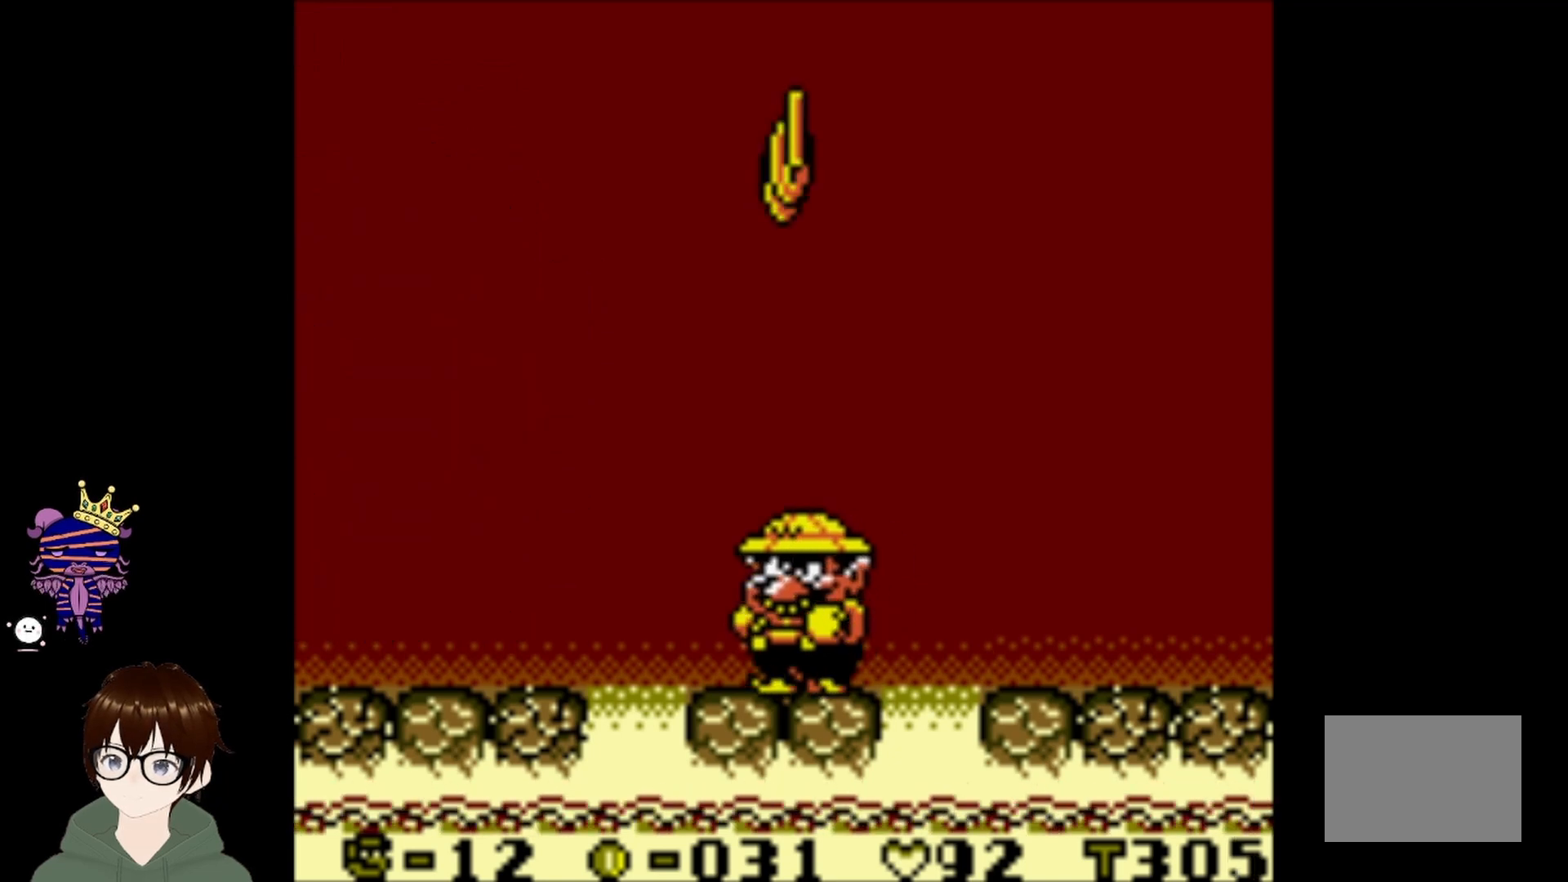
{"buttons": ["CIRCLE"], "left_stick": "center", "events": [[67, "DPAD_LEFT", "down"], [167, "DPAD_LEFT", "up"], [400, "CIRCLE", "down"]]}
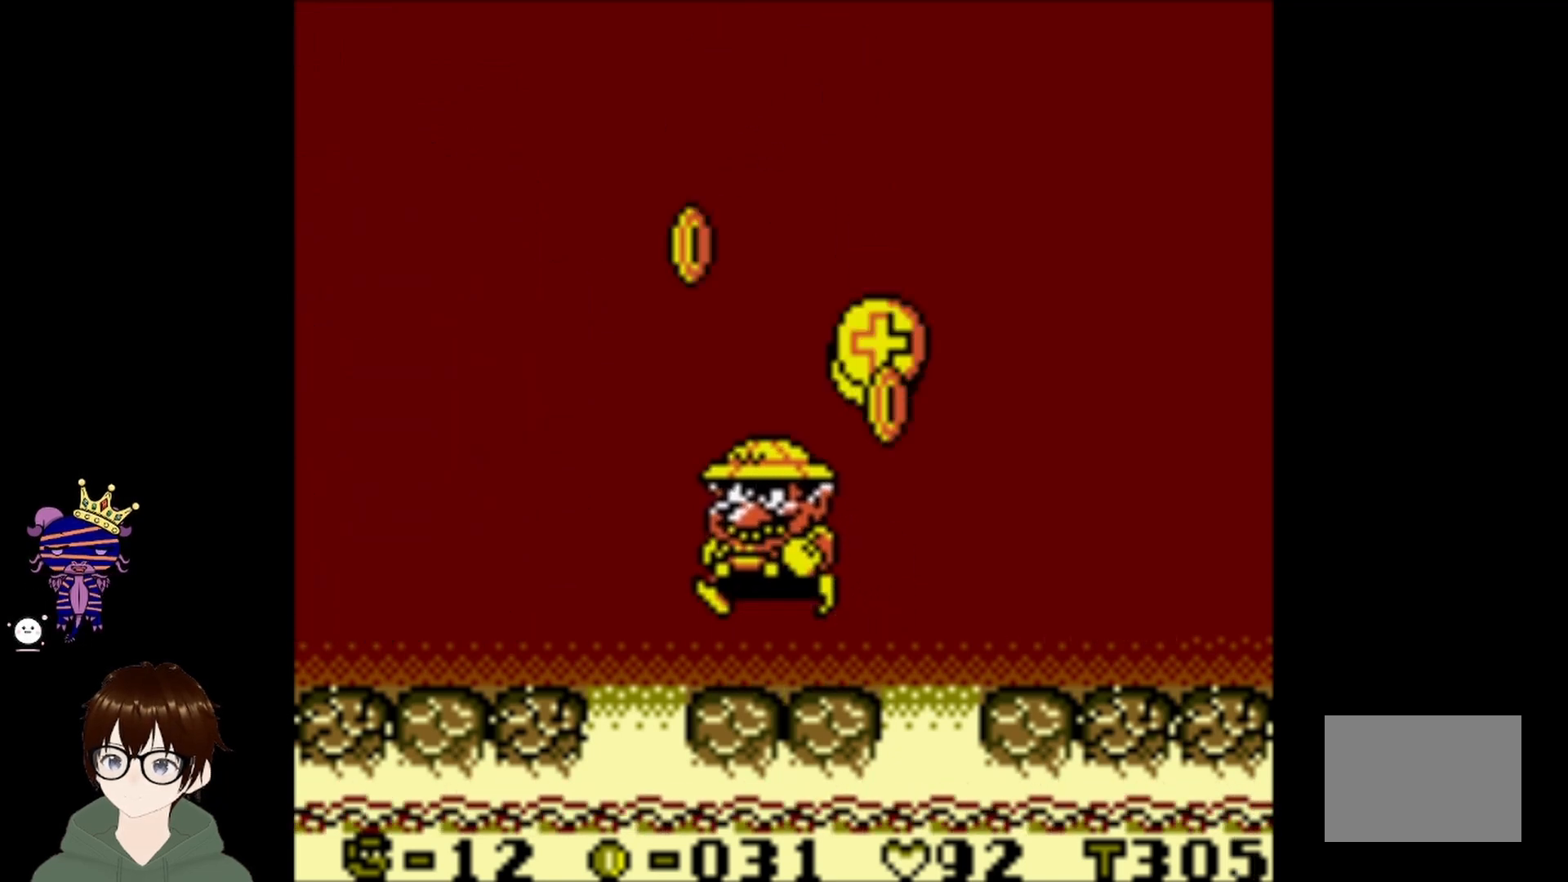
{"buttons": [], "left_stick": "center", "events": [[401, "CIRCLE", "up"]]}
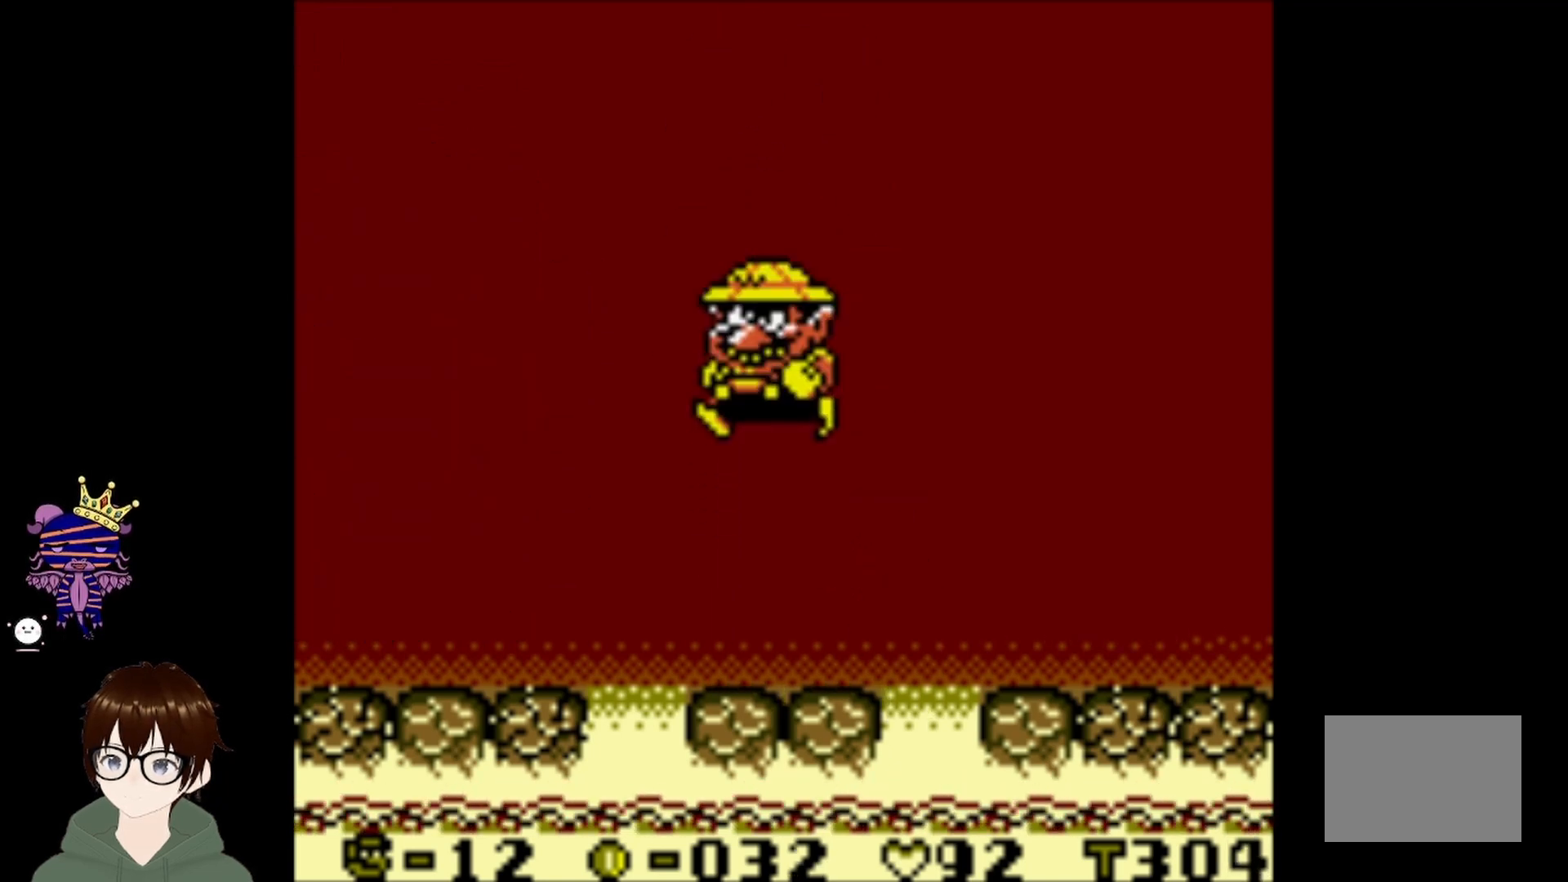
{"buttons": [], "left_stick": "center", "events": []}
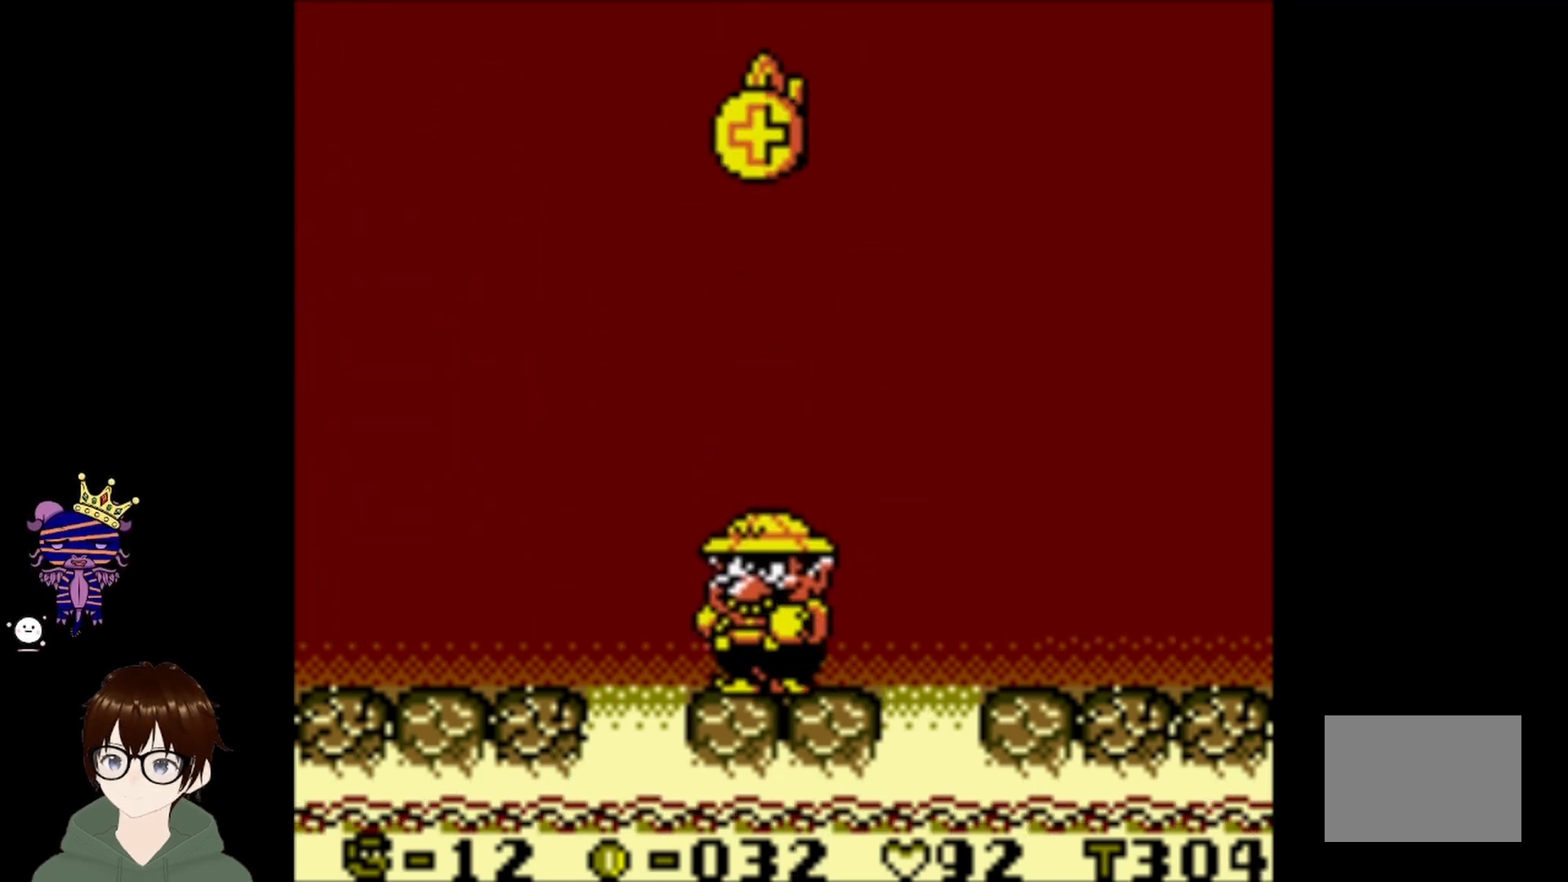
{"buttons": ["CIRCLE"], "left_stick": "center", "events": [[134, "CIRCLE", "down"]]}
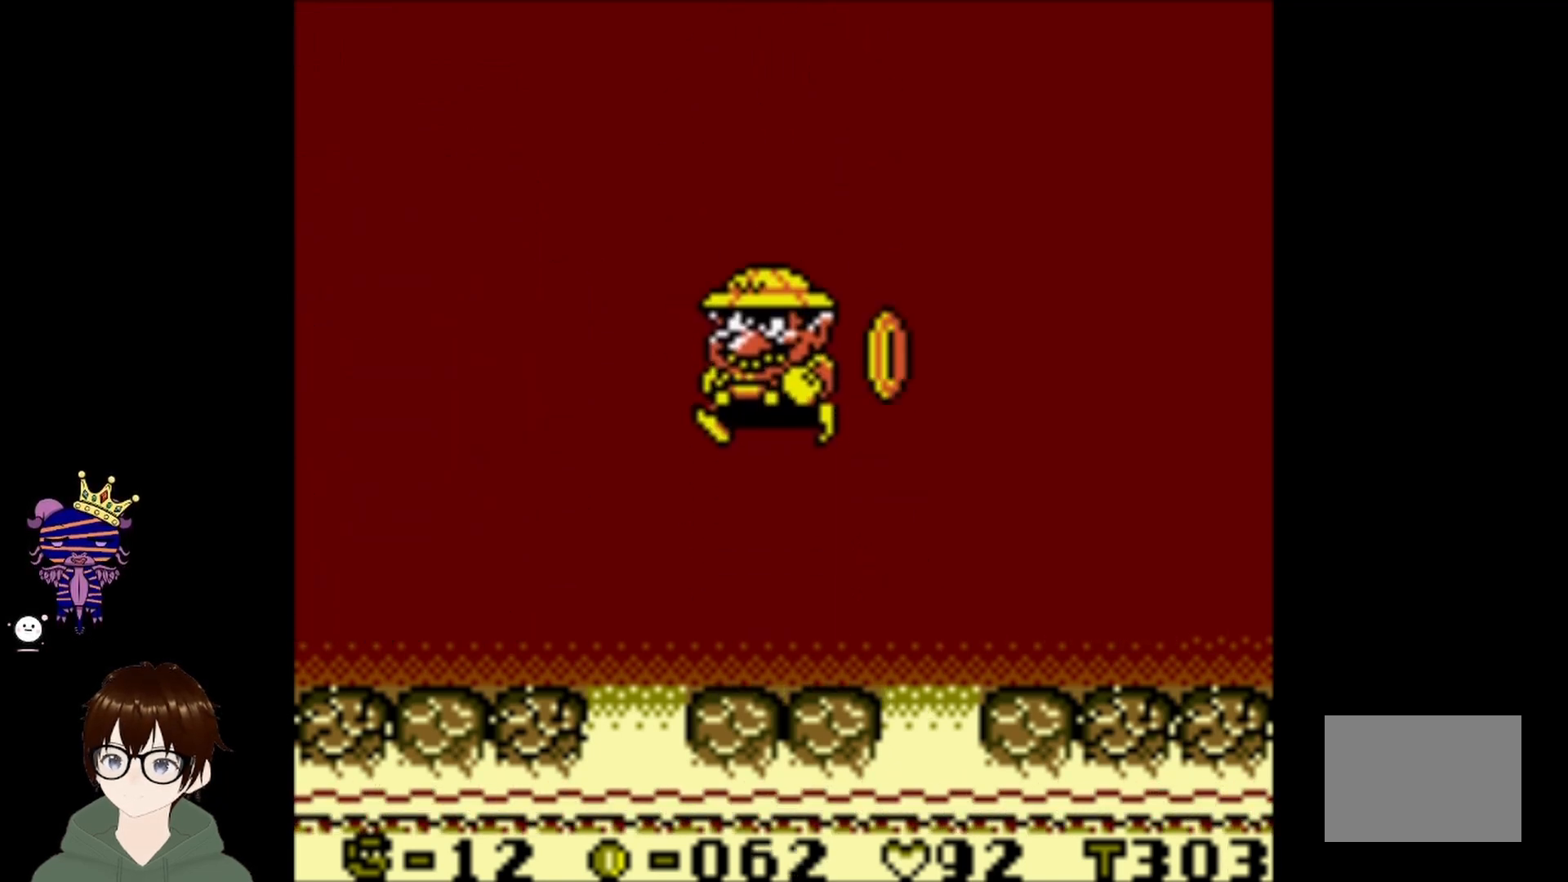
{"buttons": [], "left_stick": "center", "events": [[233, "CIRCLE", "up"]]}
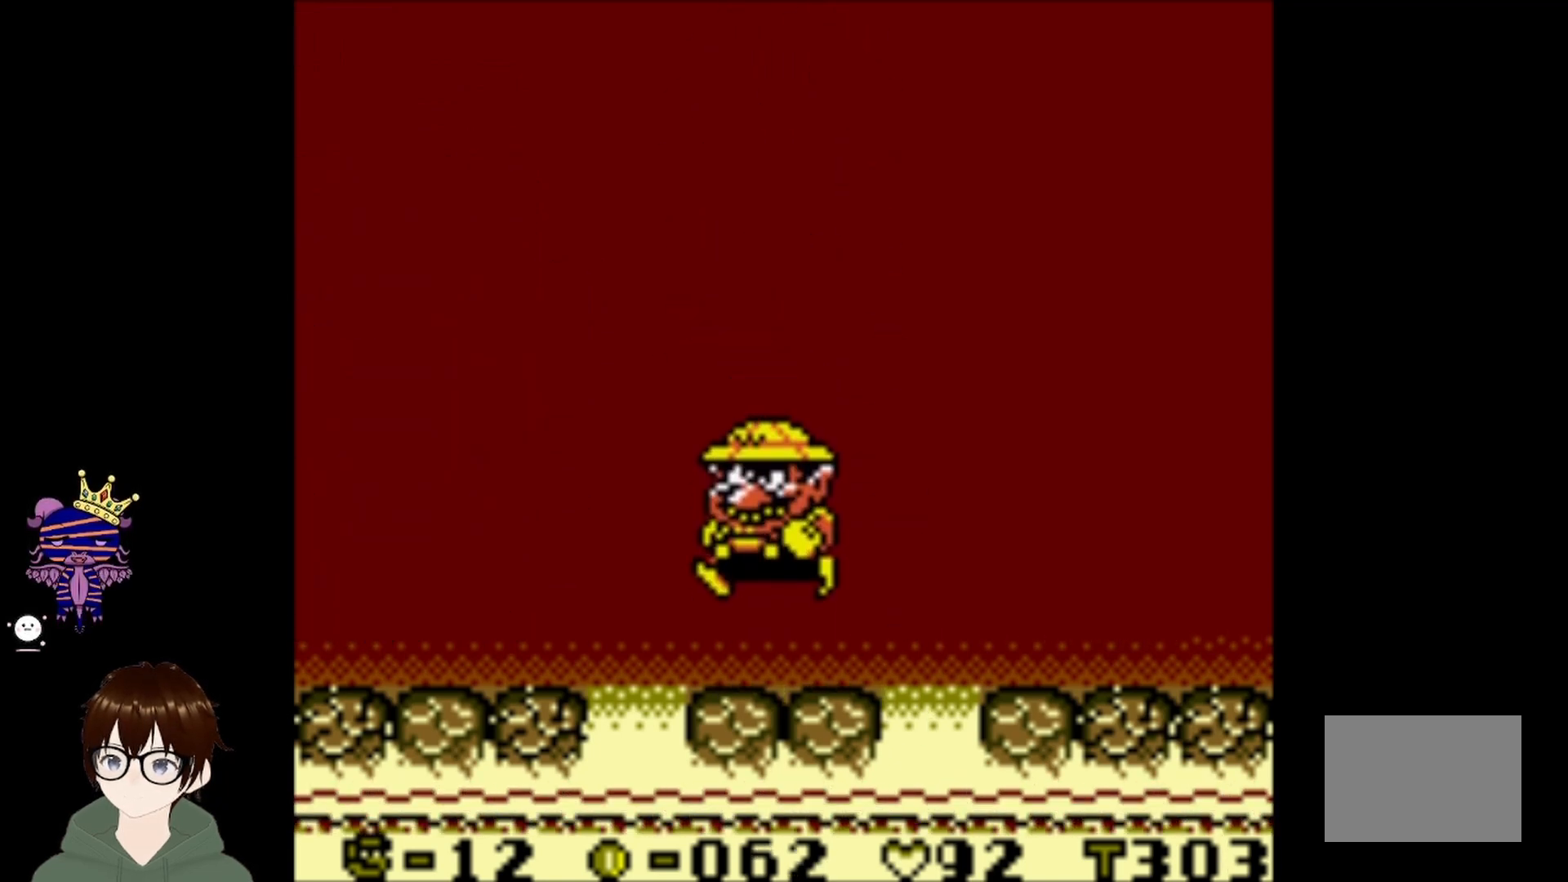
{"buttons": ["CIRCLE"], "left_stick": "center", "events": [[267, "CIRCLE", "down"]]}
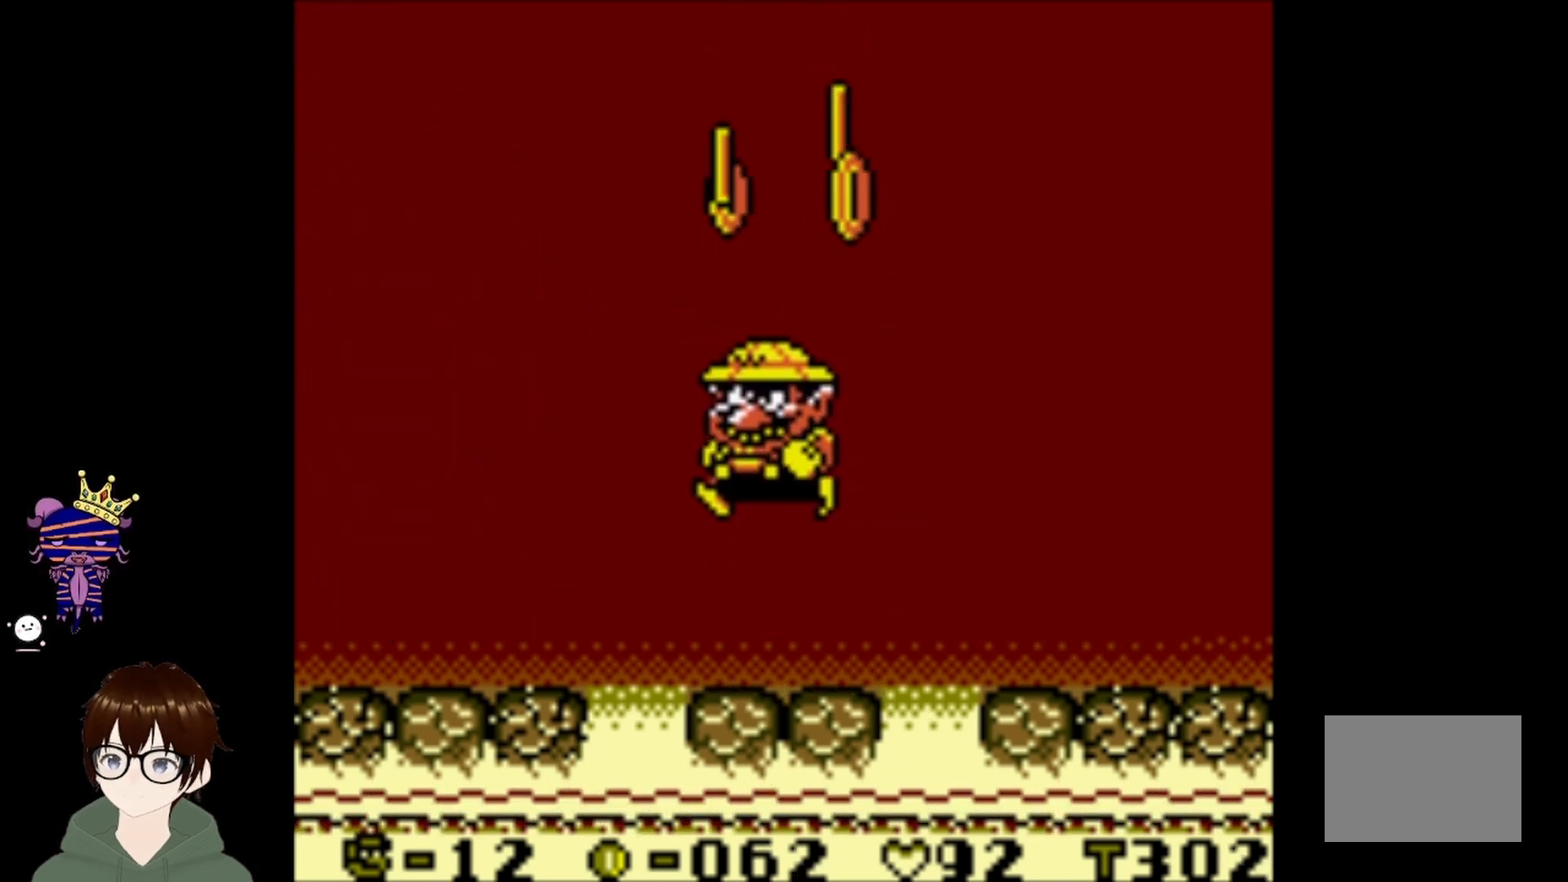
{"buttons": [], "left_stick": "center", "events": [[300, "CIRCLE", "up"]]}
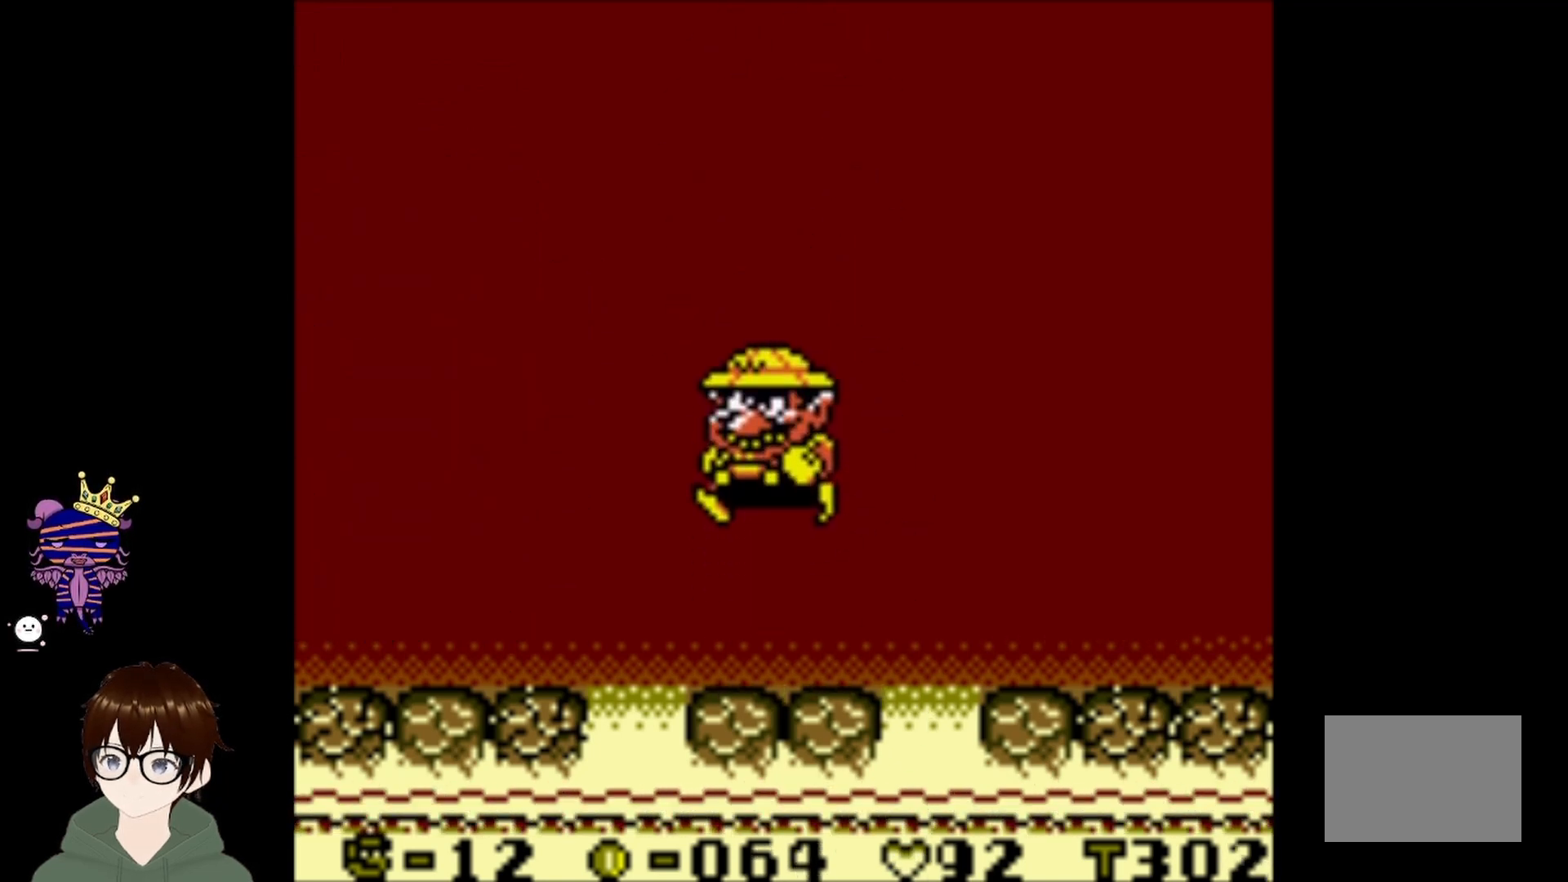
{"buttons": ["CIRCLE"], "left_stick": "center", "events": [[501, "CIRCLE", "down"]]}
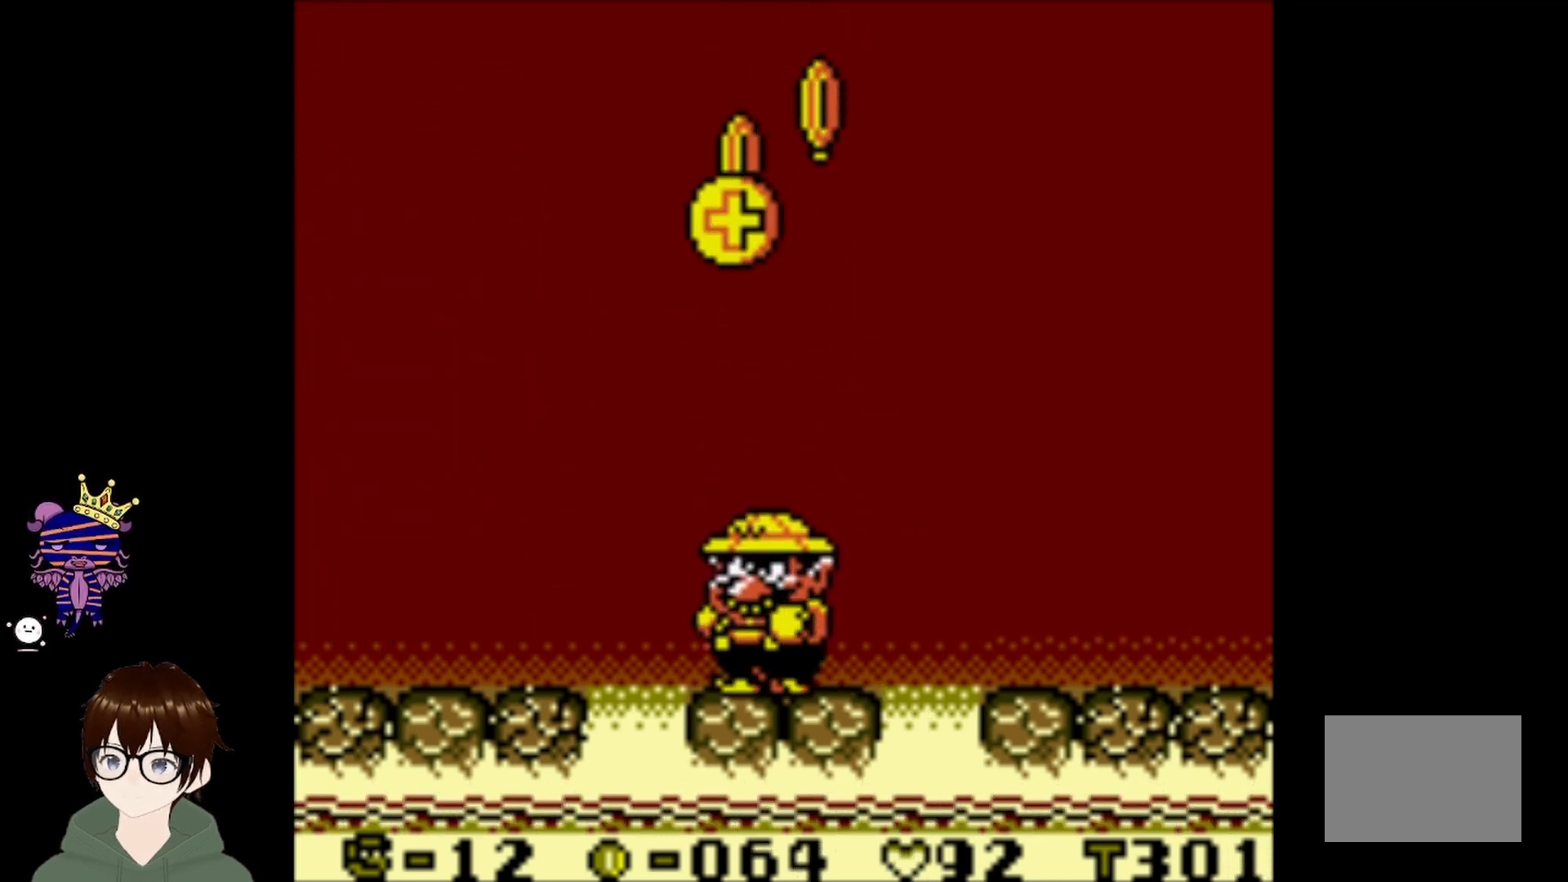
{"buttons": ["CIRCLE", "DPAD_UP", "DPAD_LEFT"], "left_stick": "center", "events": [[200, "DPAD_RIGHT", "down"], [367, "DPAD_LEFT", "down"], [367, "DPAD_RIGHT", "up"], [367, "DPAD_UP", "down"]]}
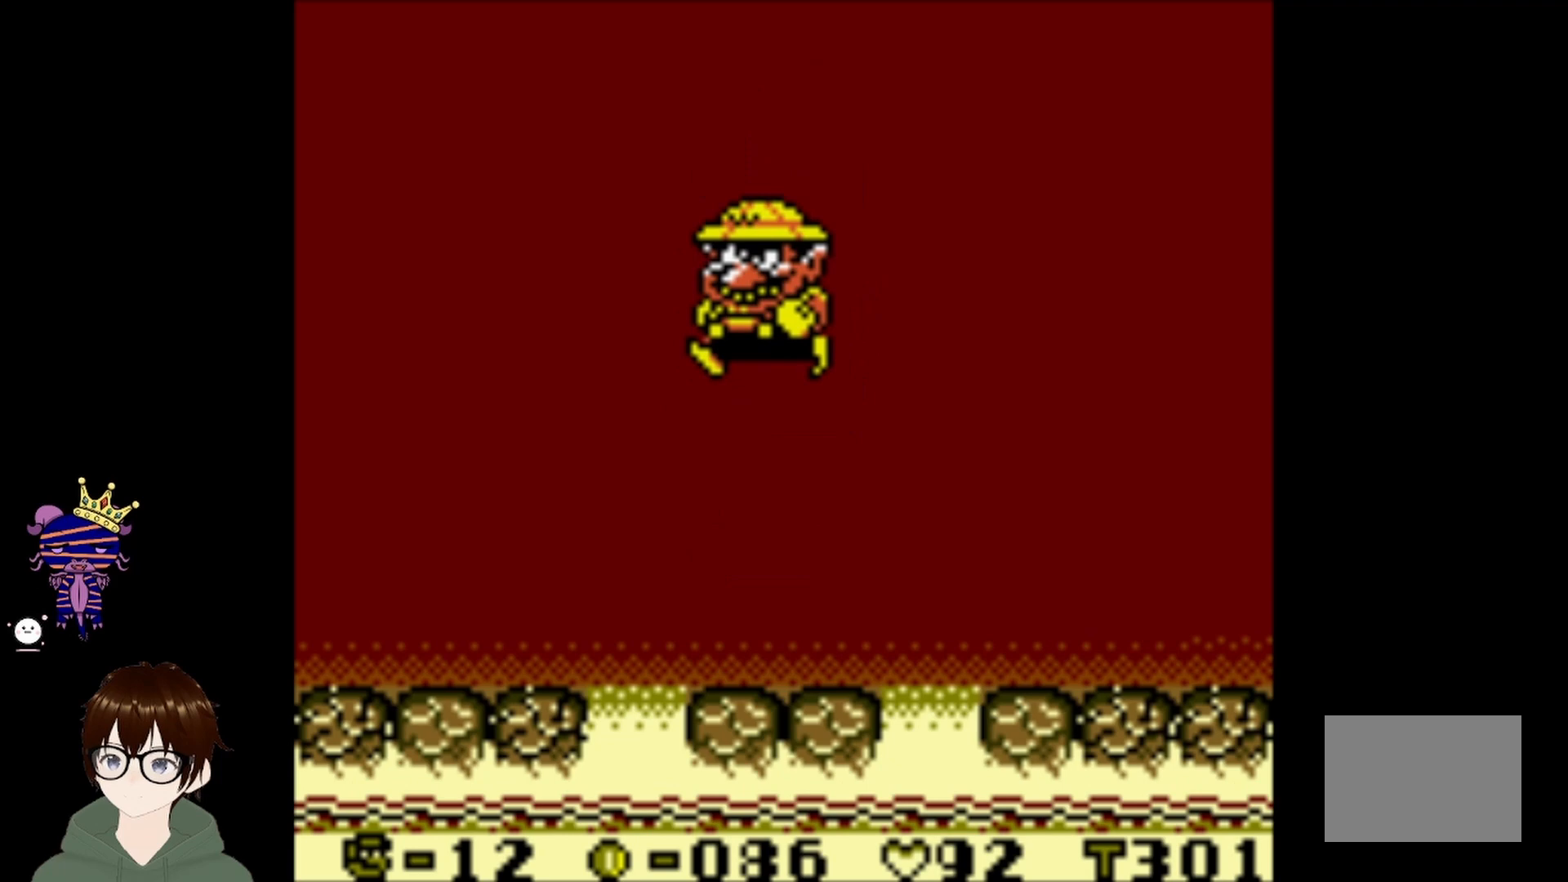
{"buttons": [], "left_stick": "center", "events": [[34, "CIRCLE", "up"], [34, "DPAD_LEFT", "up"], [34, "DPAD_UP", "up"], [167, "DPAD_RIGHT", "down"], [234, "DPAD_RIGHT", "up"]]}
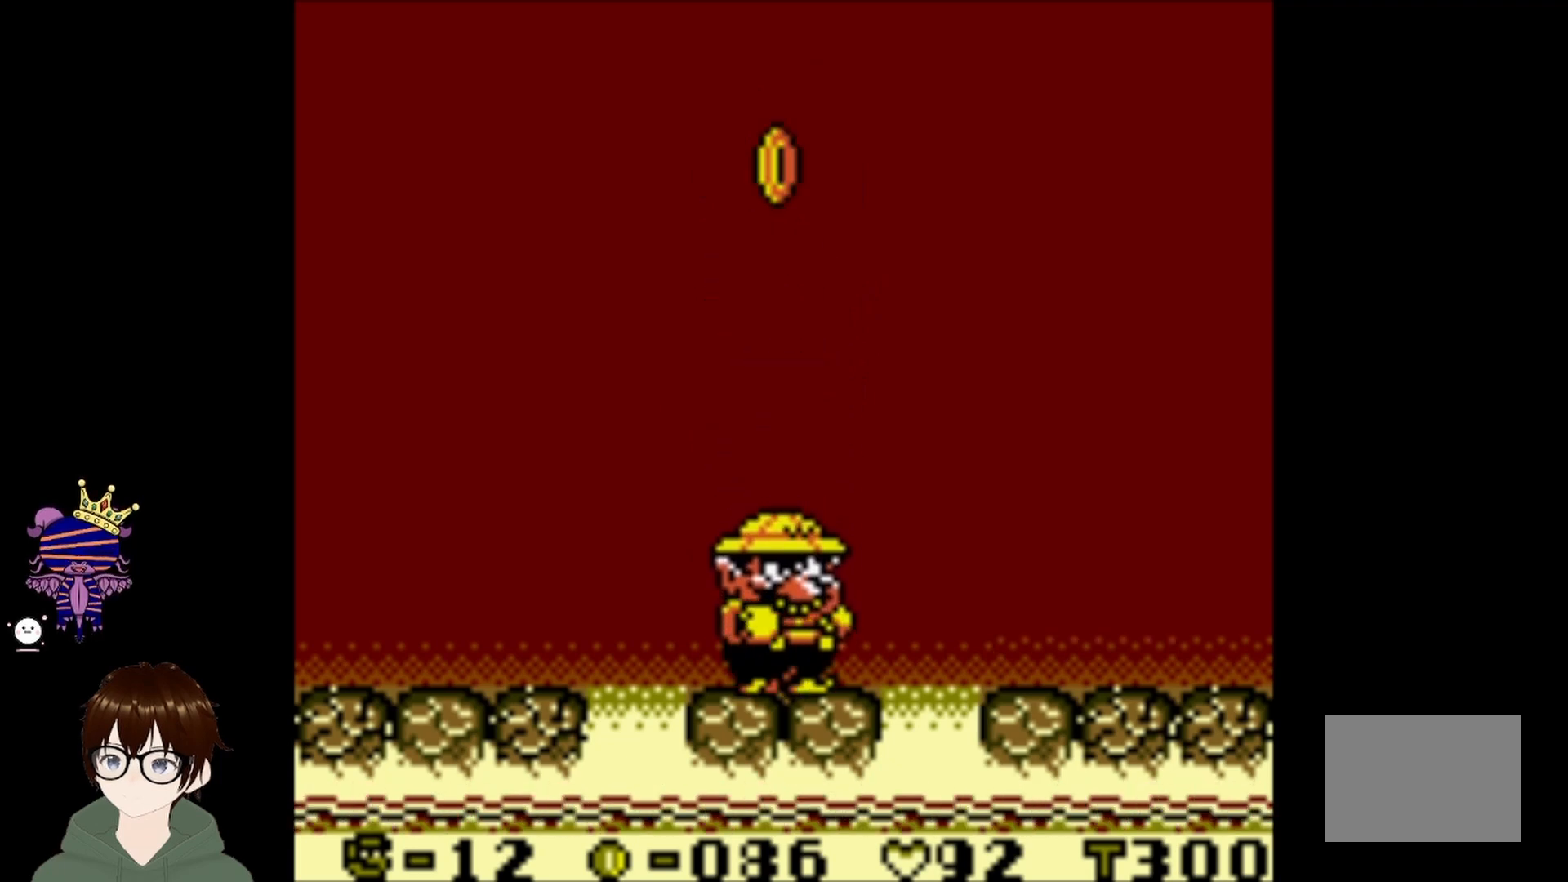
{"buttons": ["CIRCLE", "DPAD_RIGHT"], "left_stick": "center", "events": [[100, "CIRCLE", "down"], [300, "DPAD_LEFT", "down"], [367, "DPAD_LEFT", "up"], [367, "DPAD_UP", "down"], [400, "DPAD_RIGHT", "down"], [400, "DPAD_UP", "up"]]}
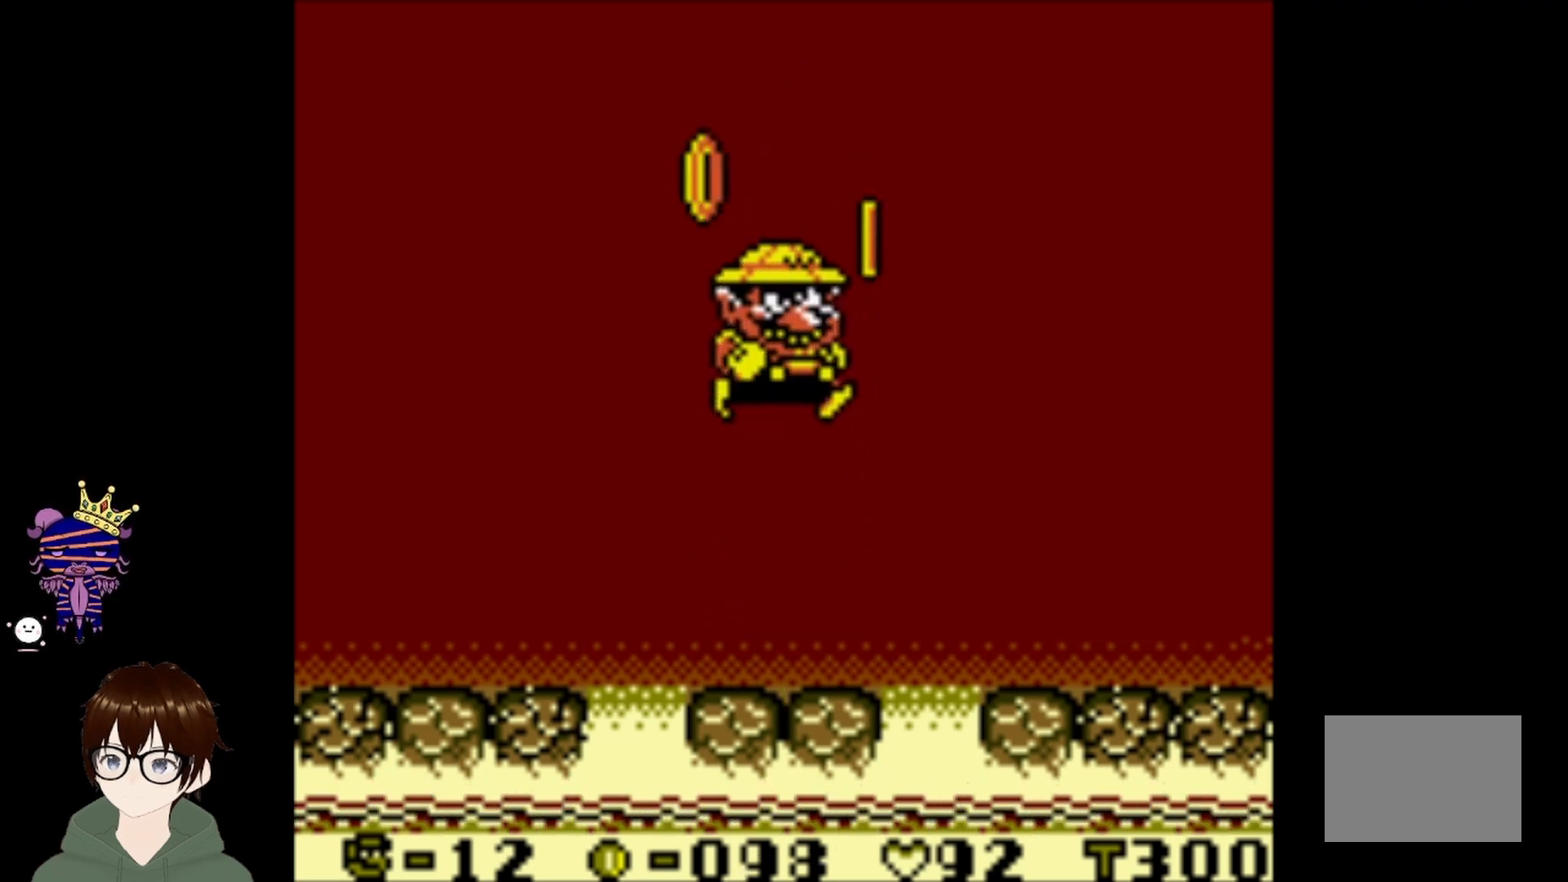
{"buttons": [], "left_stick": "center", "events": [[100, "DPAD_RIGHT", "up"], [167, "DPAD_LEFT", "down"], [234, "CIRCLE", "up"], [334, "DPAD_LEFT", "up"]]}
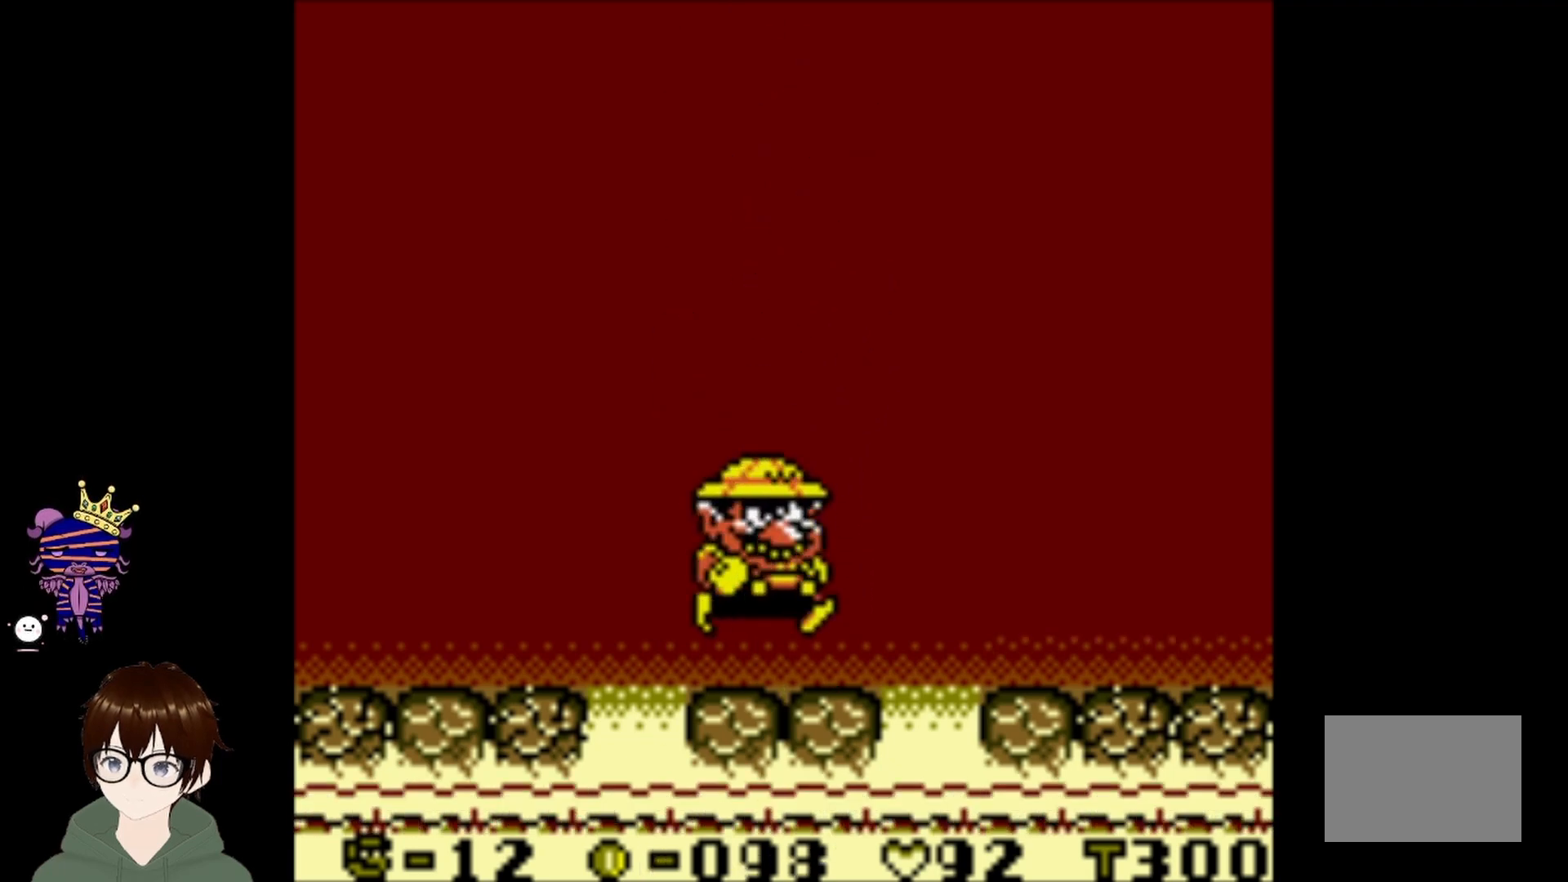
{"buttons": ["CIRCLE", "DPAD_LEFT"], "left_stick": "center", "events": [[33, "DPAD_RIGHT", "down"], [133, "DPAD_RIGHT", "up"], [367, "CIRCLE", "down"], [467, "DPAD_LEFT", "down"]]}
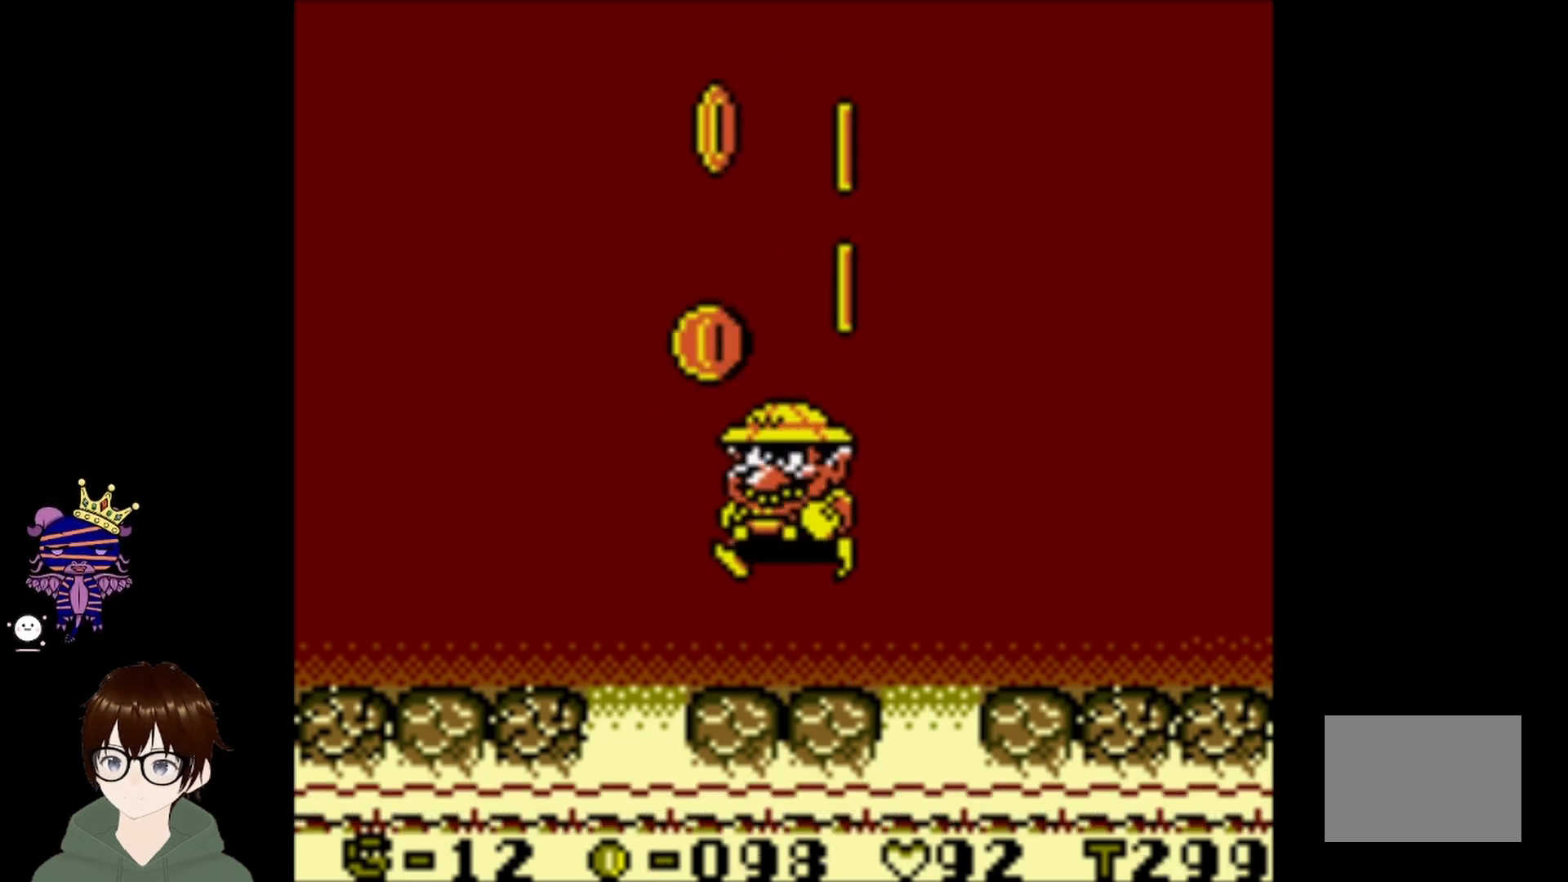
{"buttons": ["DPAD_UP", "DPAD_LEFT"], "left_stick": "center", "events": [[100, "DPAD_LEFT", "up"], [134, "DPAD_RIGHT", "down"], [367, "DPAD_RIGHT", "up"], [367, "DPAD_UP", "down"], [401, "DPAD_LEFT", "down"], [434, "CIRCLE", "up"]]}
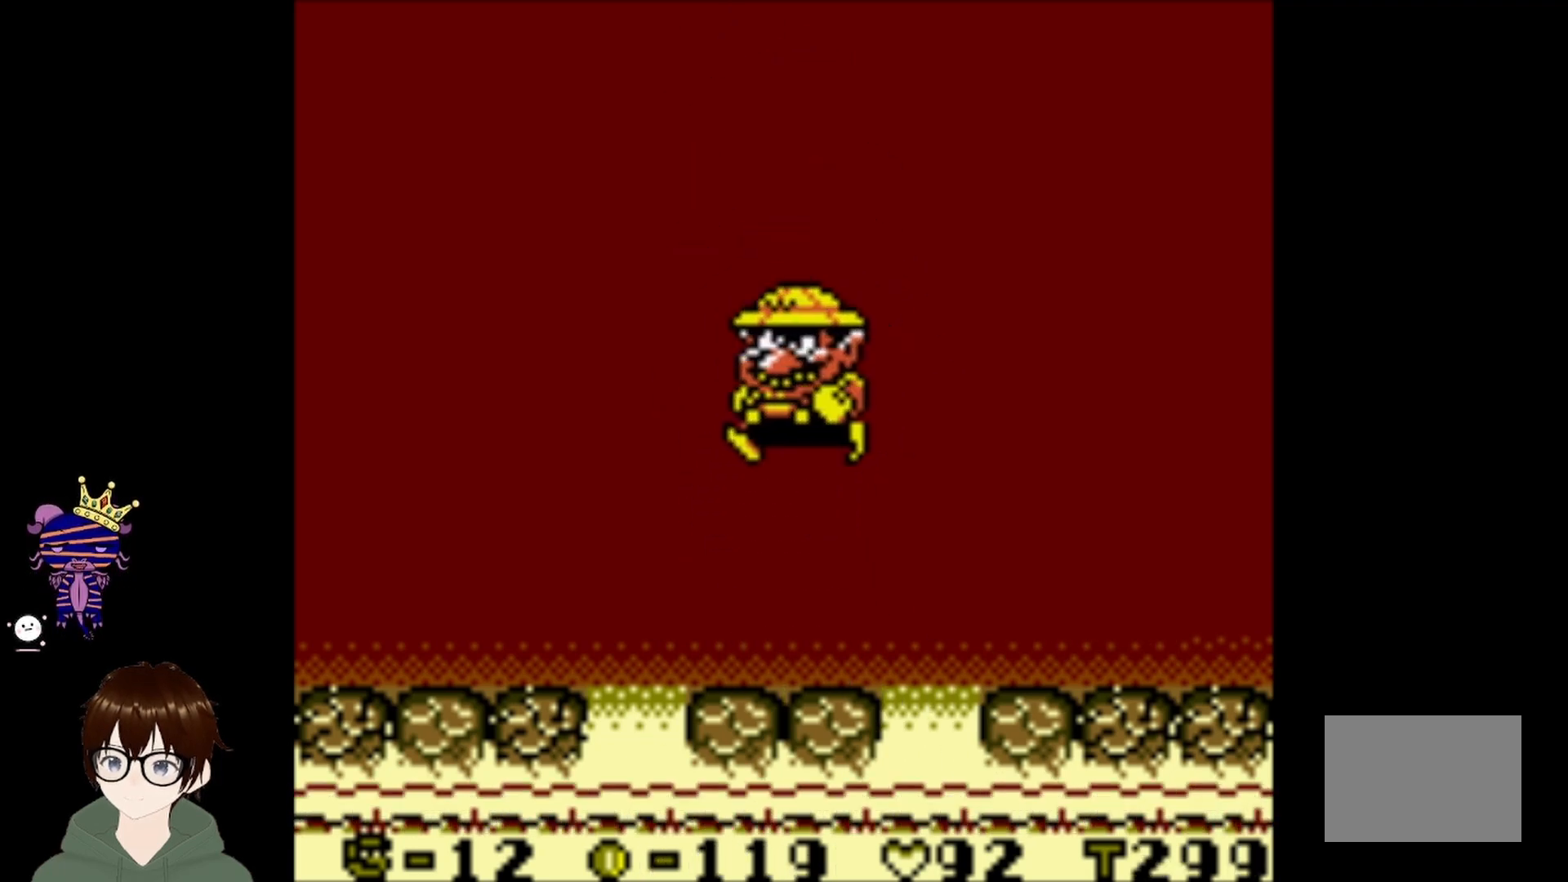
{"buttons": ["CIRCLE"], "left_stick": "center", "events": [[100, "DPAD_UP", "up"], [133, "DPAD_LEFT", "up"], [167, "DPAD_RIGHT", "down"], [267, "DPAD_RIGHT", "up"], [434, "CIRCLE", "down"]]}
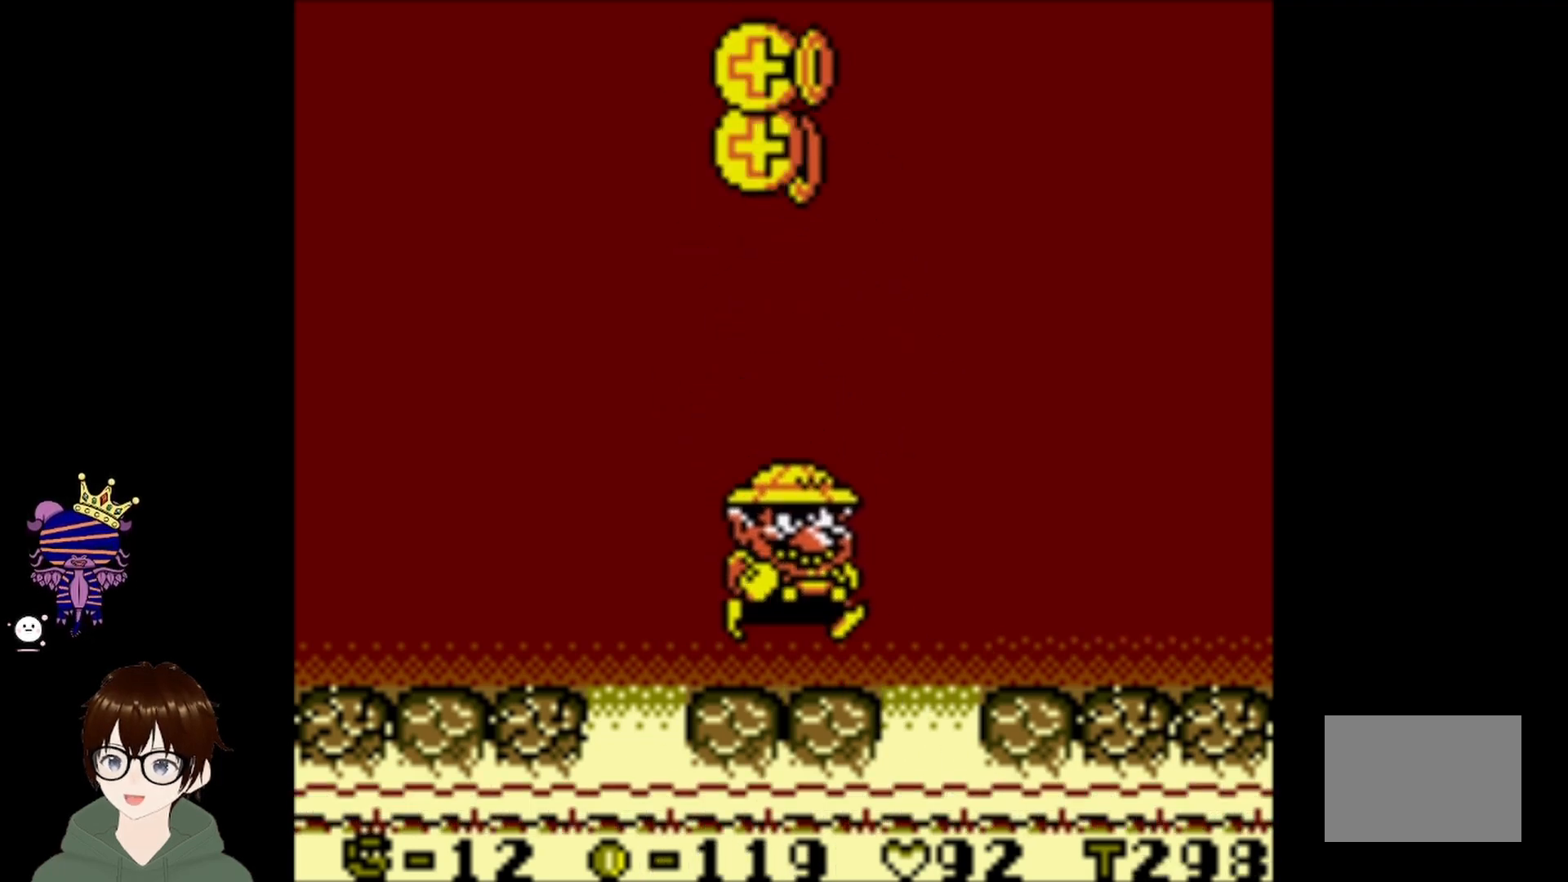
{"buttons": ["CIRCLE", "DPAD_RIGHT"], "left_stick": "center", "events": [[234, "DPAD_LEFT", "down"], [334, "DPAD_LEFT", "up"], [334, "DPAD_RIGHT", "down"]]}
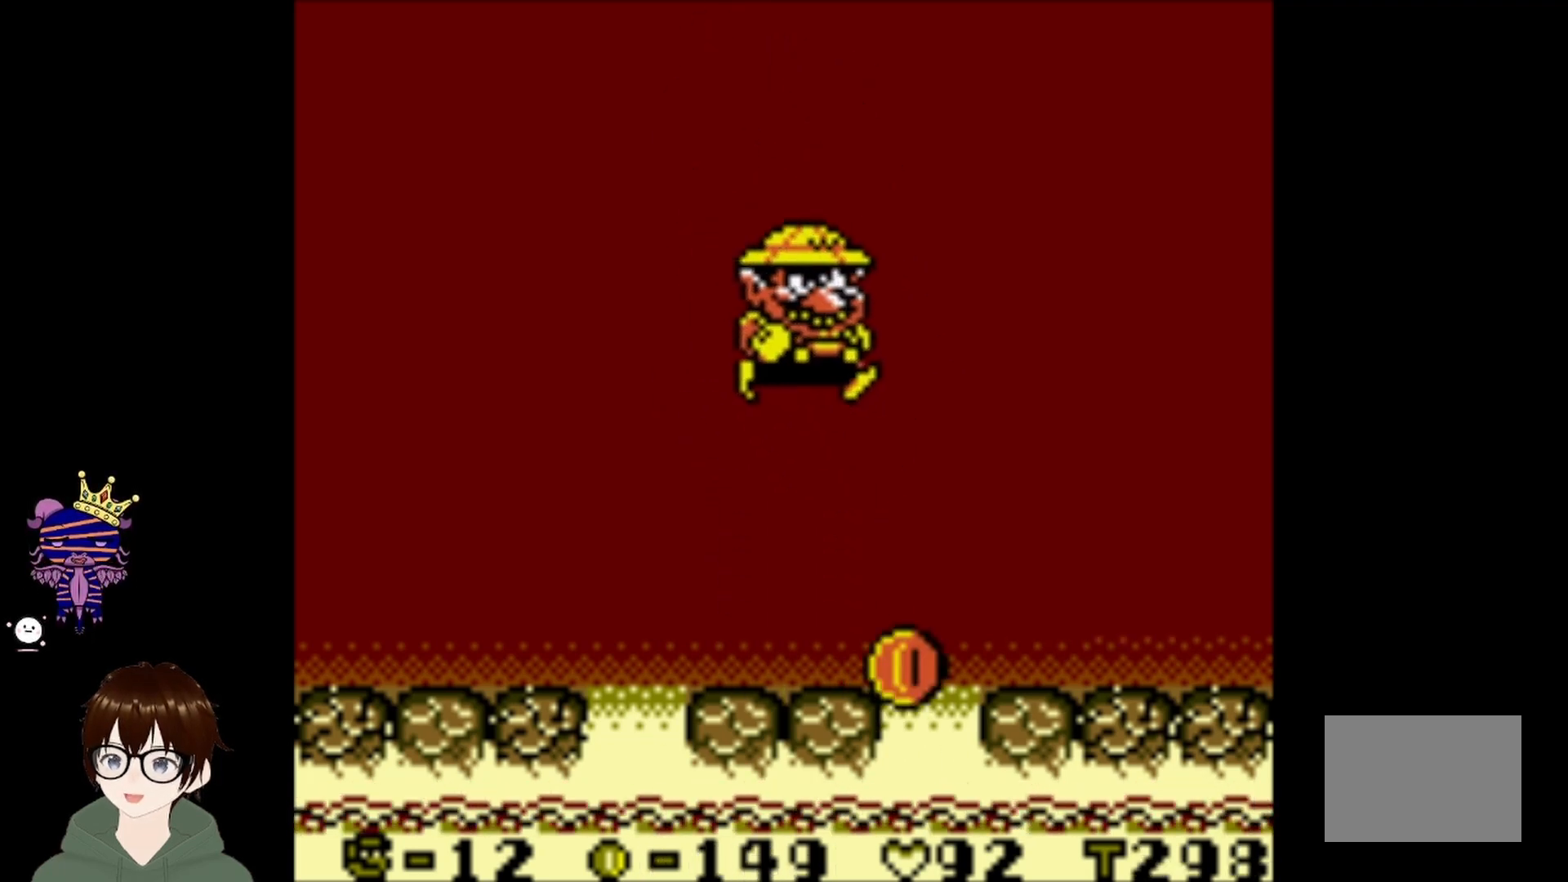
{"buttons": [], "left_stick": "center", "events": [[33, "DPAD_LEFT", "down"], [33, "DPAD_RIGHT", "up"], [33, "DPAD_UP", "down"], [167, "CIRCLE", "up"], [200, "DPAD_LEFT", "up"], [200, "DPAD_UP", "up"]]}
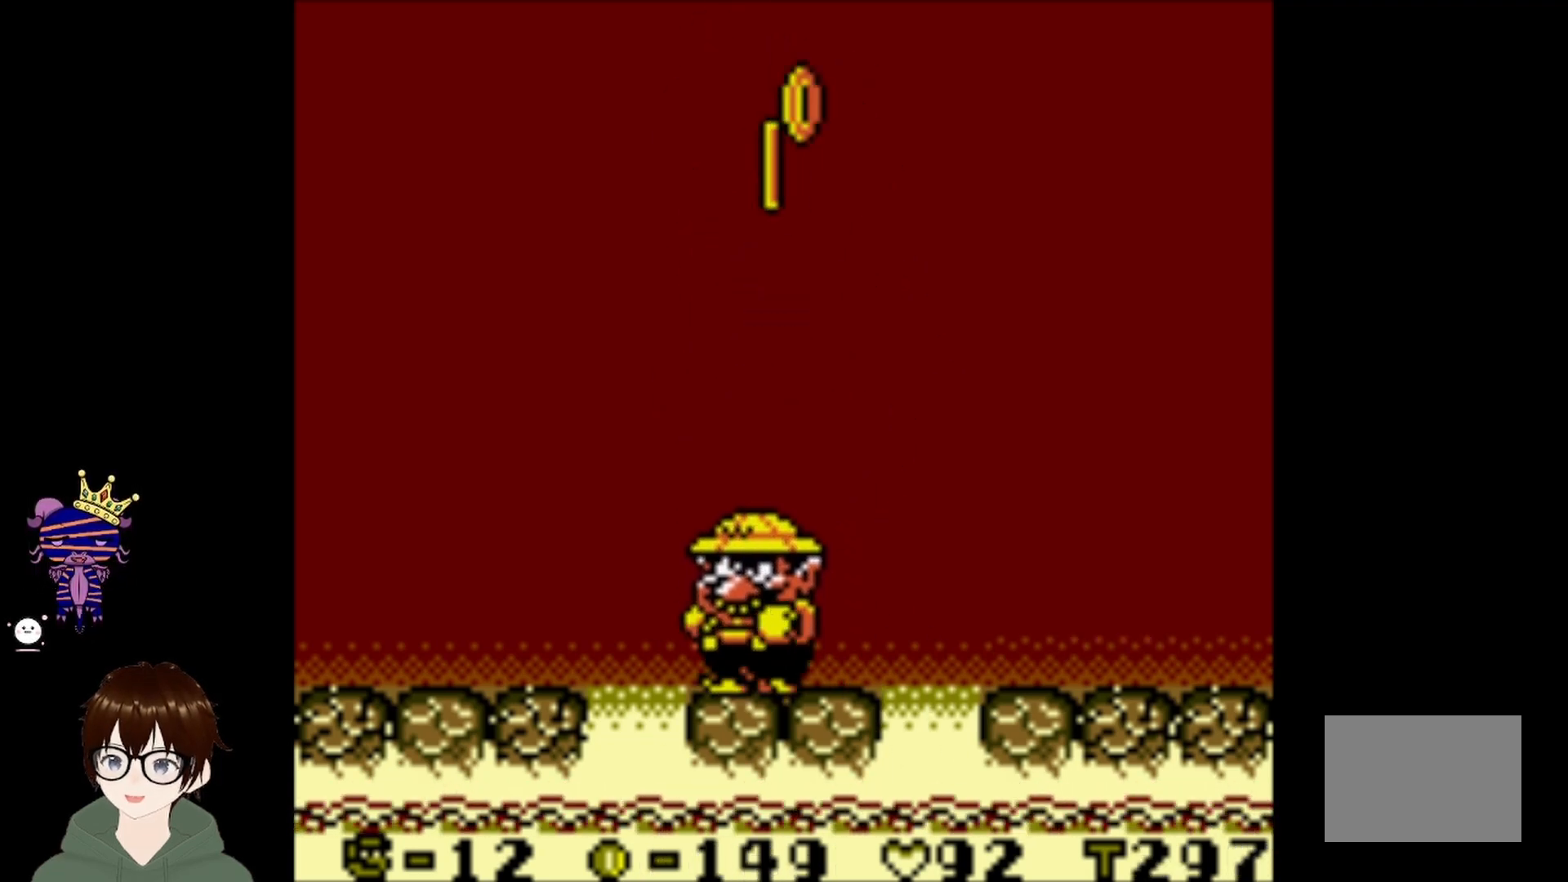
{"buttons": ["CIRCLE", "DPAD_RIGHT"], "left_stick": "center", "events": [[234, "CIRCLE", "down"], [267, "DPAD_RIGHT", "down"]]}
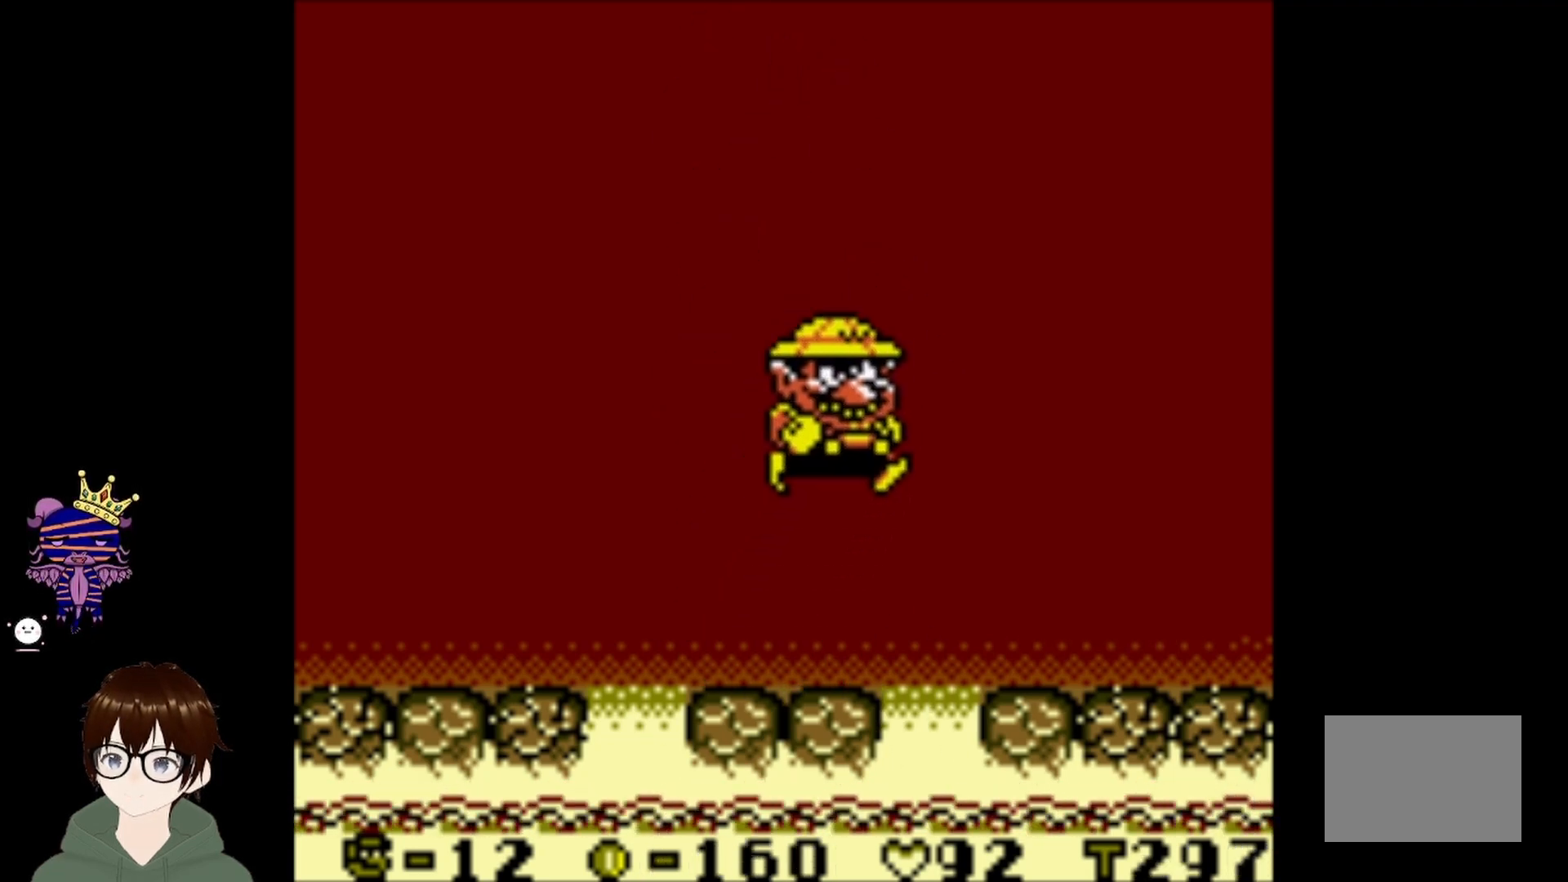
{"buttons": [], "left_stick": "center", "events": [[33, "DPAD_LEFT", "down"], [33, "DPAD_RIGHT", "up"], [300, "DPAD_LEFT", "up"], [334, "CIRCLE", "up"]]}
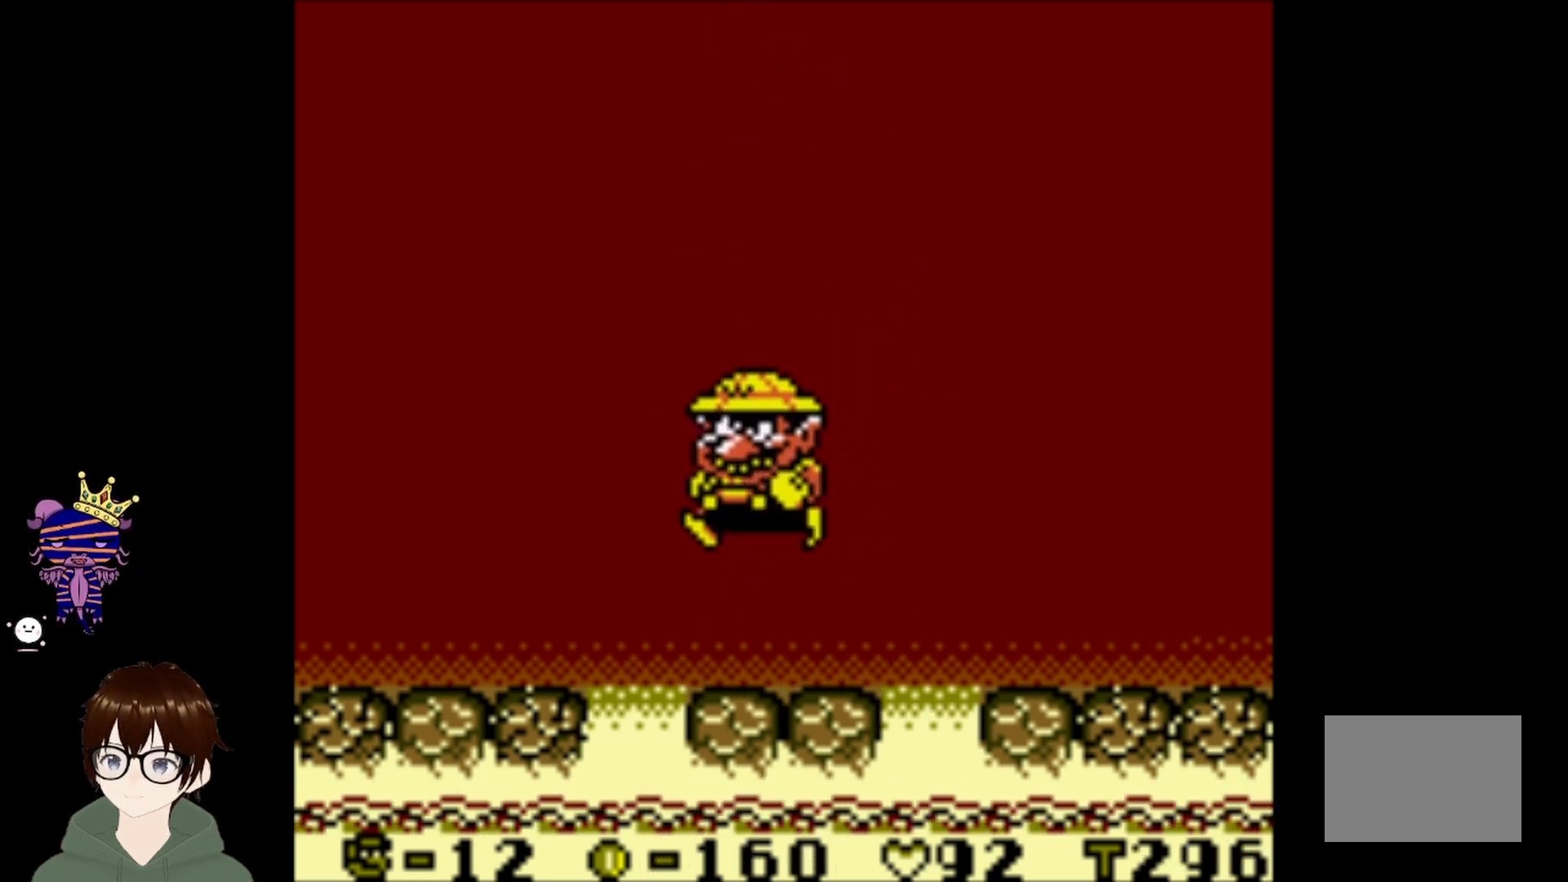
{"buttons": [], "left_stick": "center", "events": [[134, "DPAD_RIGHT", "down"], [234, "DPAD_RIGHT", "up"]]}
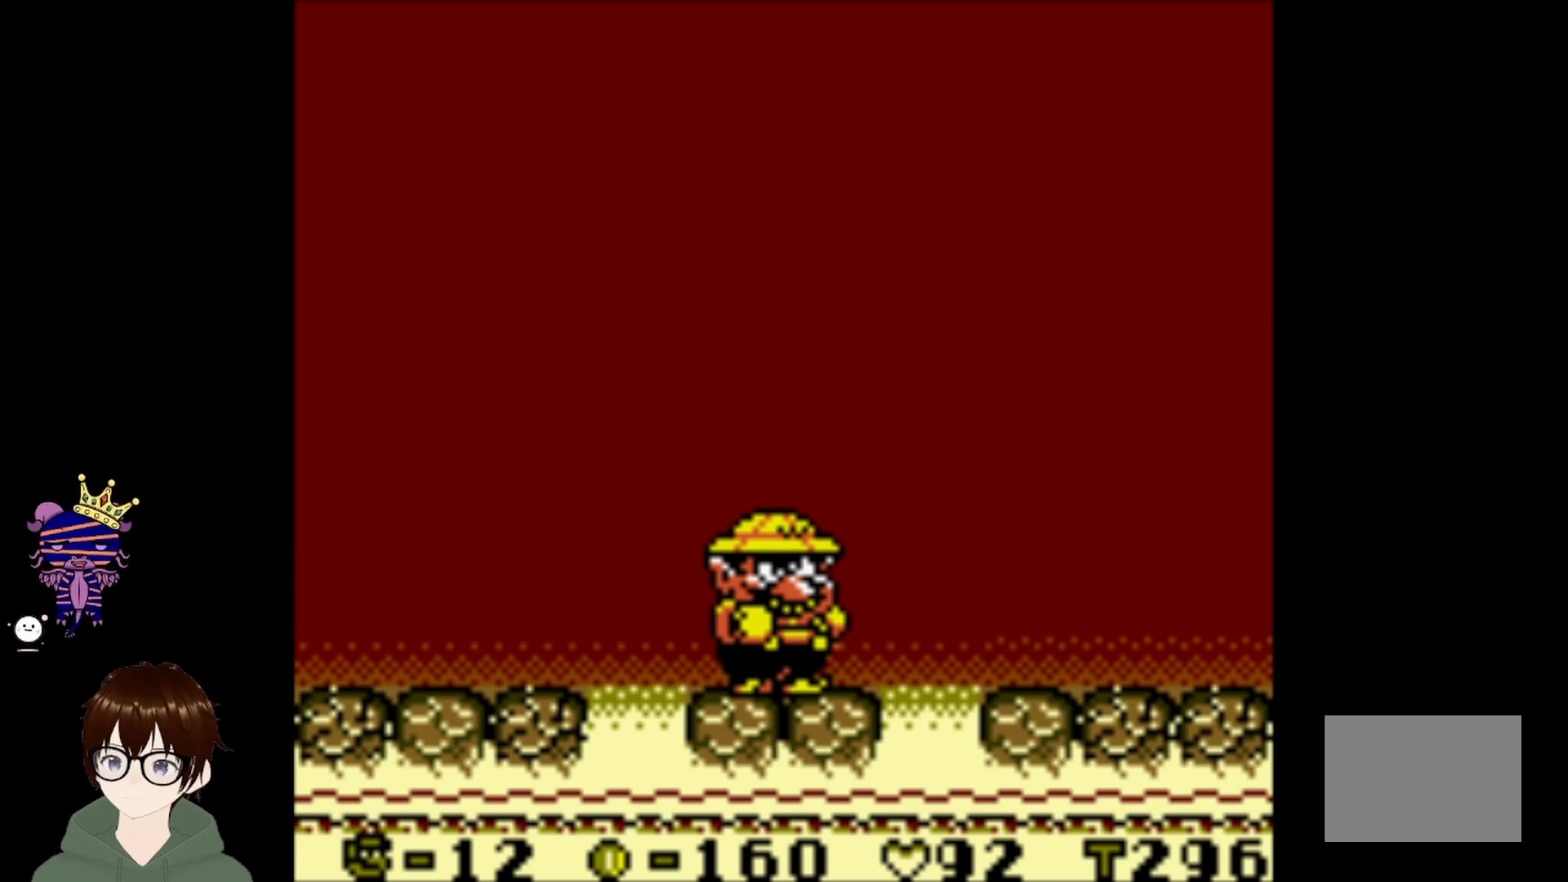
{"buttons": [], "left_stick": "center", "events": []}
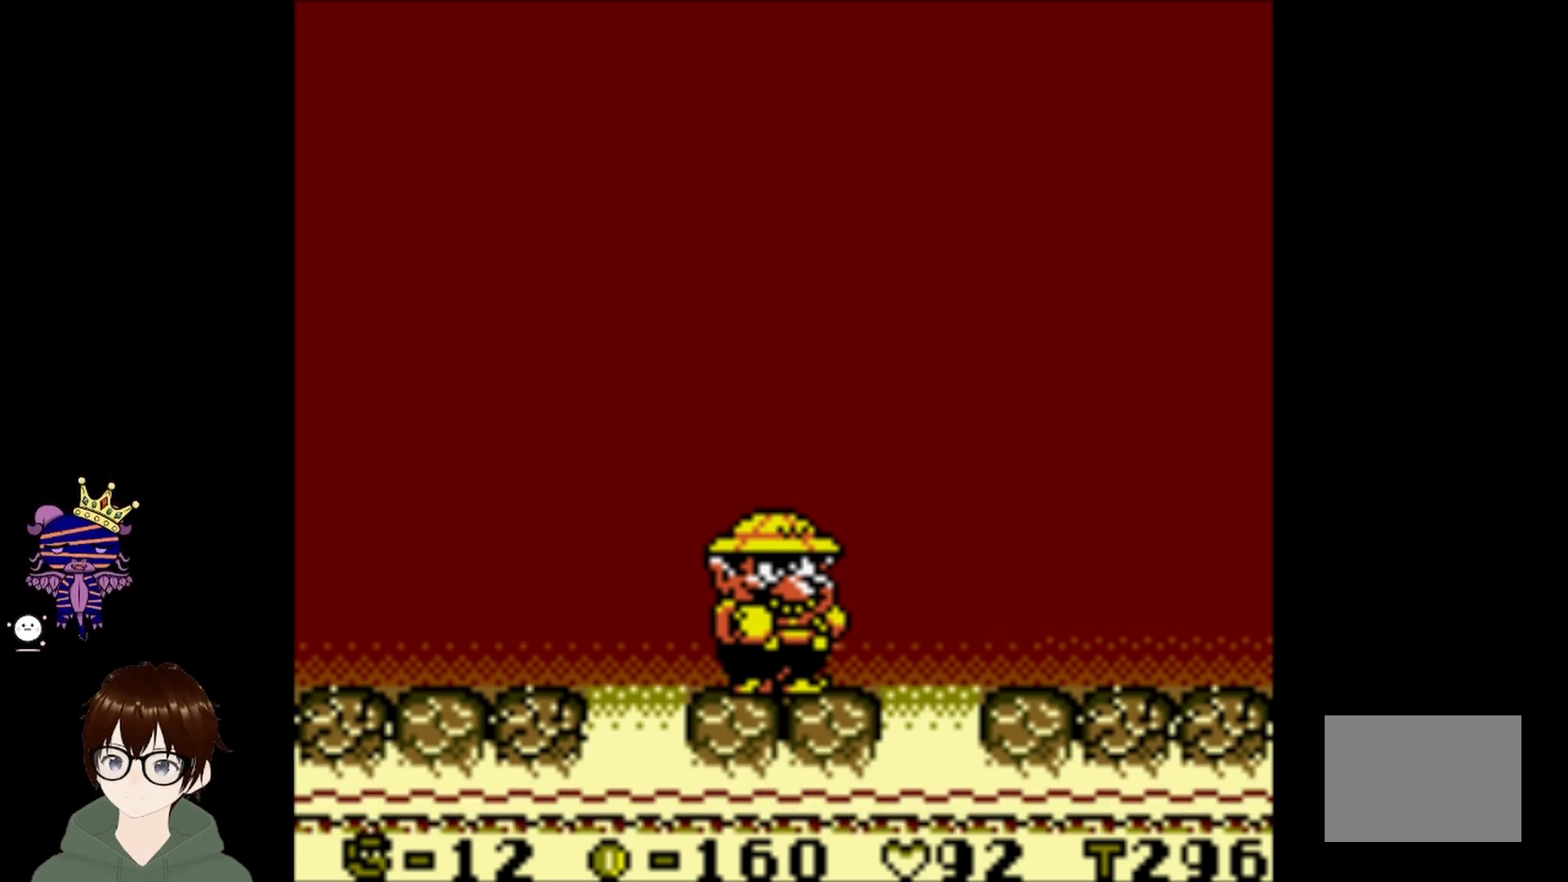
{"buttons": [], "left_stick": "center", "events": [[434, "CIRCLE", "down"], [467, "CIRCLE", "up"]]}
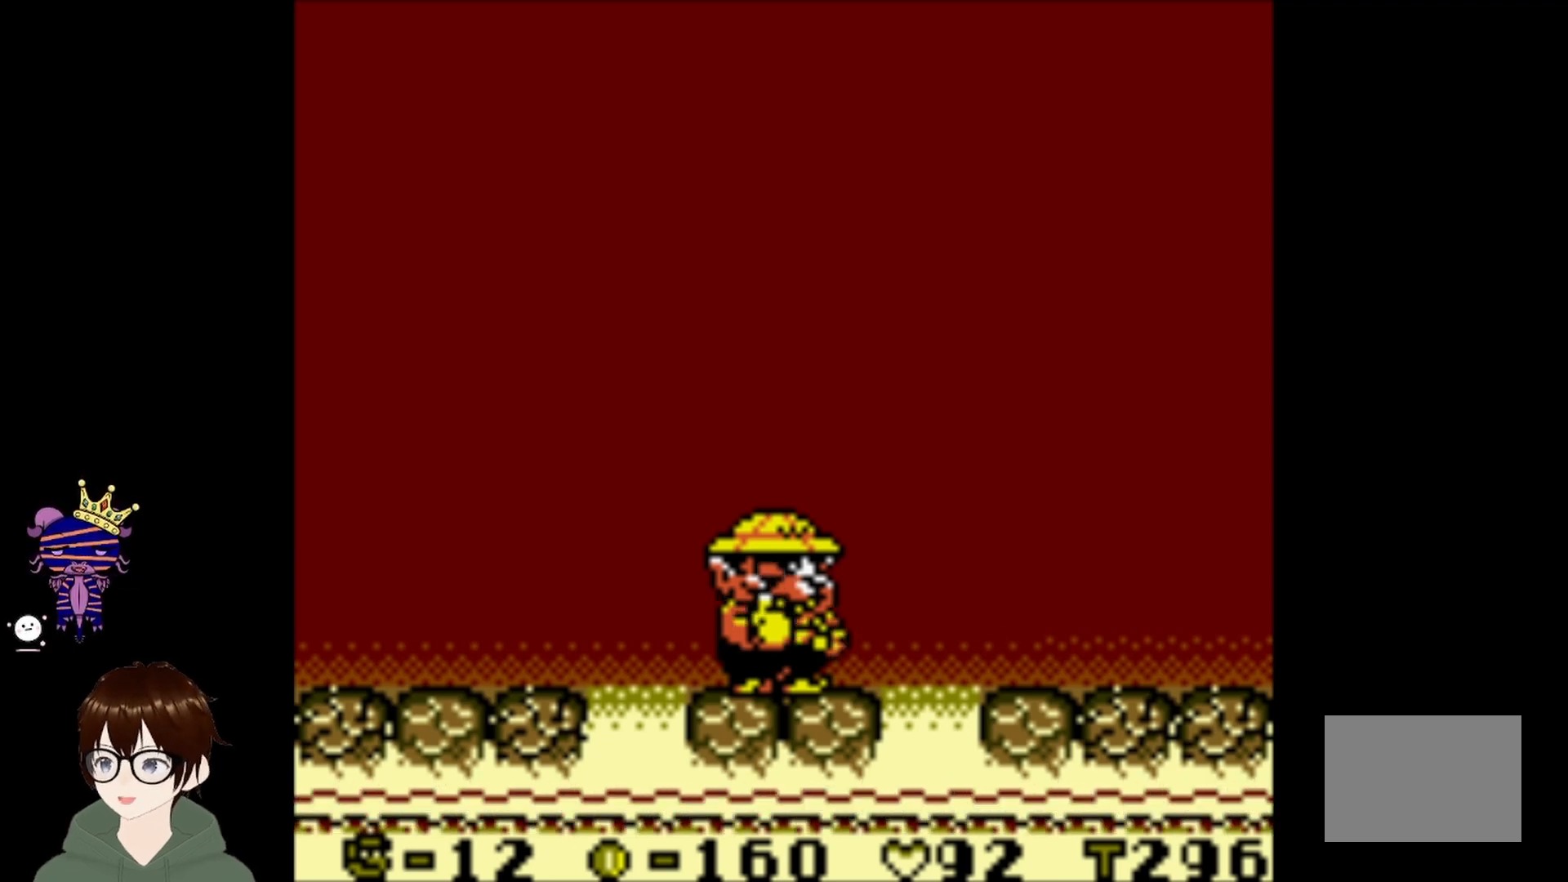
{"buttons": [], "left_stick": "center", "events": []}